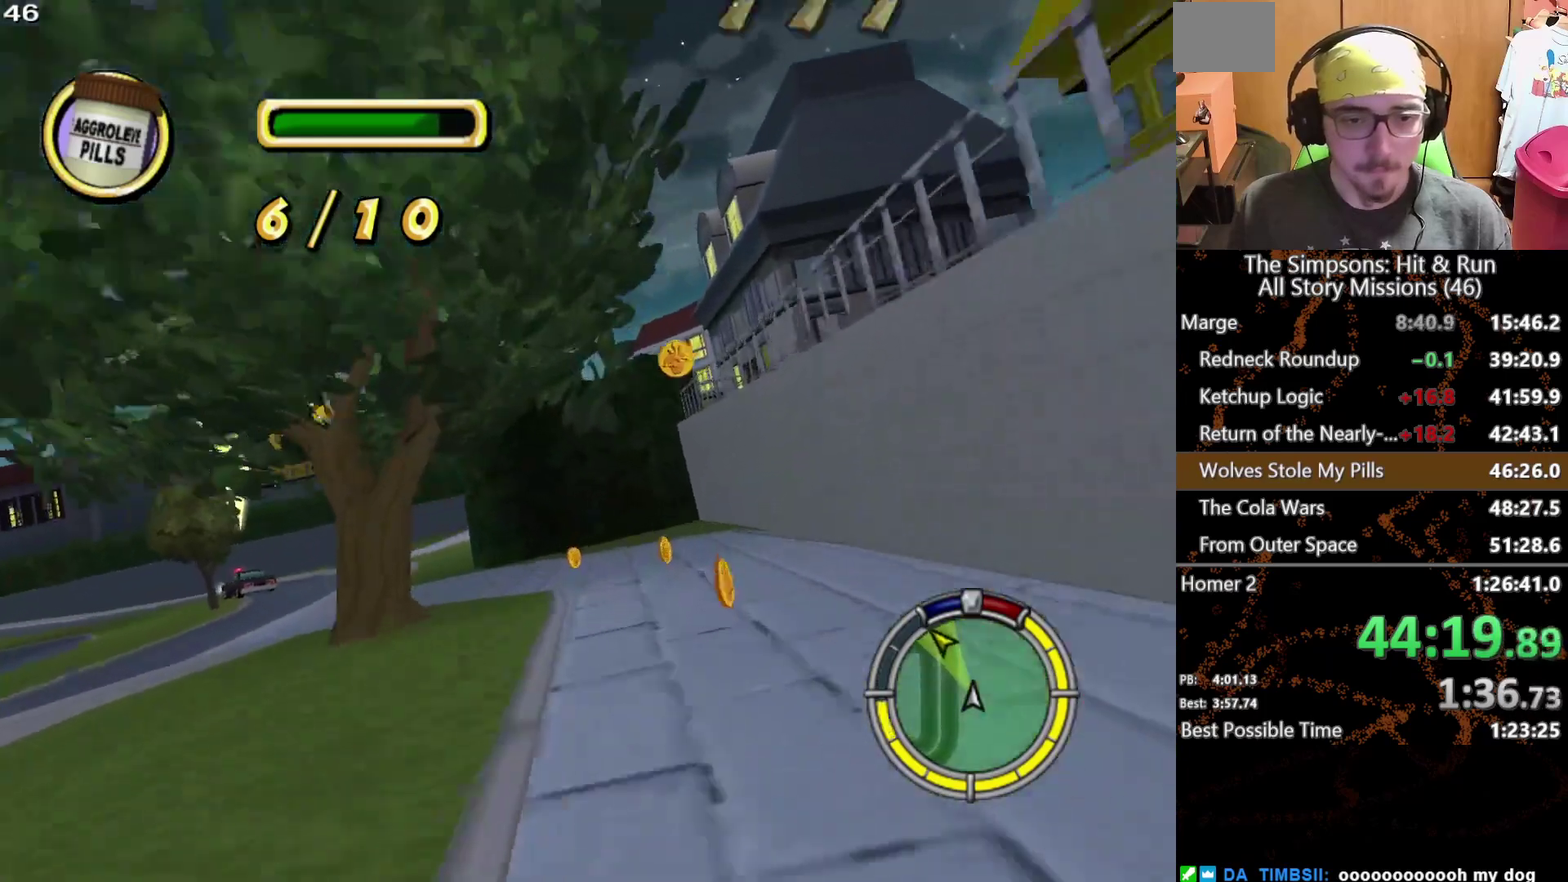
Gameplay with a controller (Xbox layout); each line is a JSON object with the inputs held at the frame after it. "events" lists button and stick changes between this image and that frame as [ms after this image, input, new state], when the widget could be followed in between. This overlay highlights the sticks when they move; stick clicks (L3 R3) are not distinguishable. Not read: L1 L3 R1 R3 X.
{"buttons": ["A"], "left_stick": "left", "right_stick": "center", "events": [[167, "A", "down"]]}
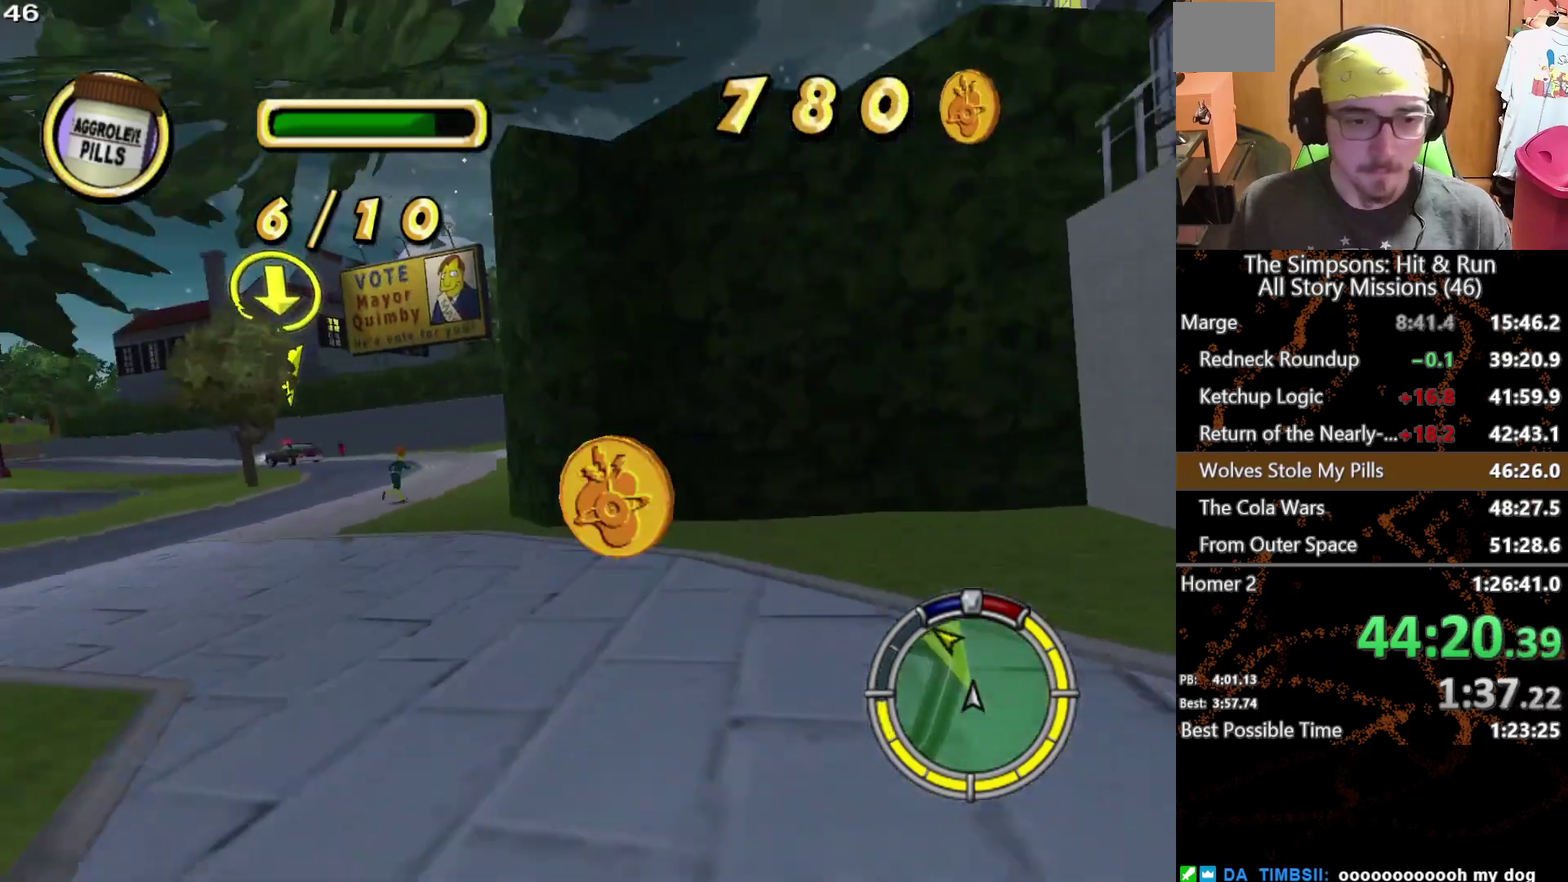
{"buttons": [], "left_stick": "center", "right_stick": "center", "events": [[367, "A", "up"], [483, "left_stick", "center"]]}
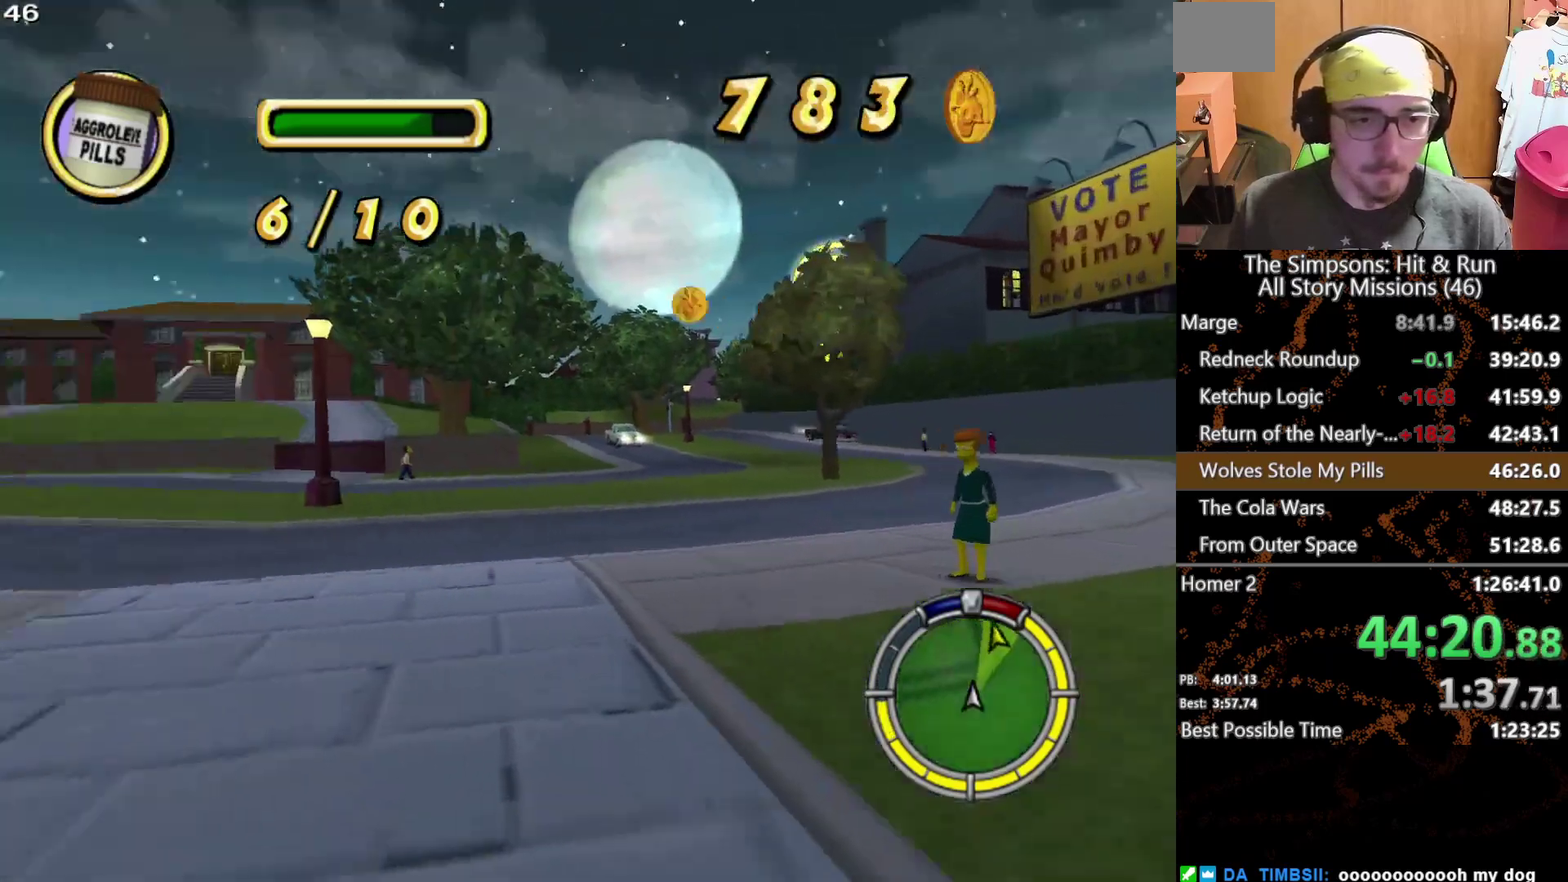
{"buttons": [], "left_stick": "right", "right_stick": "center", "events": [[233, "left_stick", "right"]]}
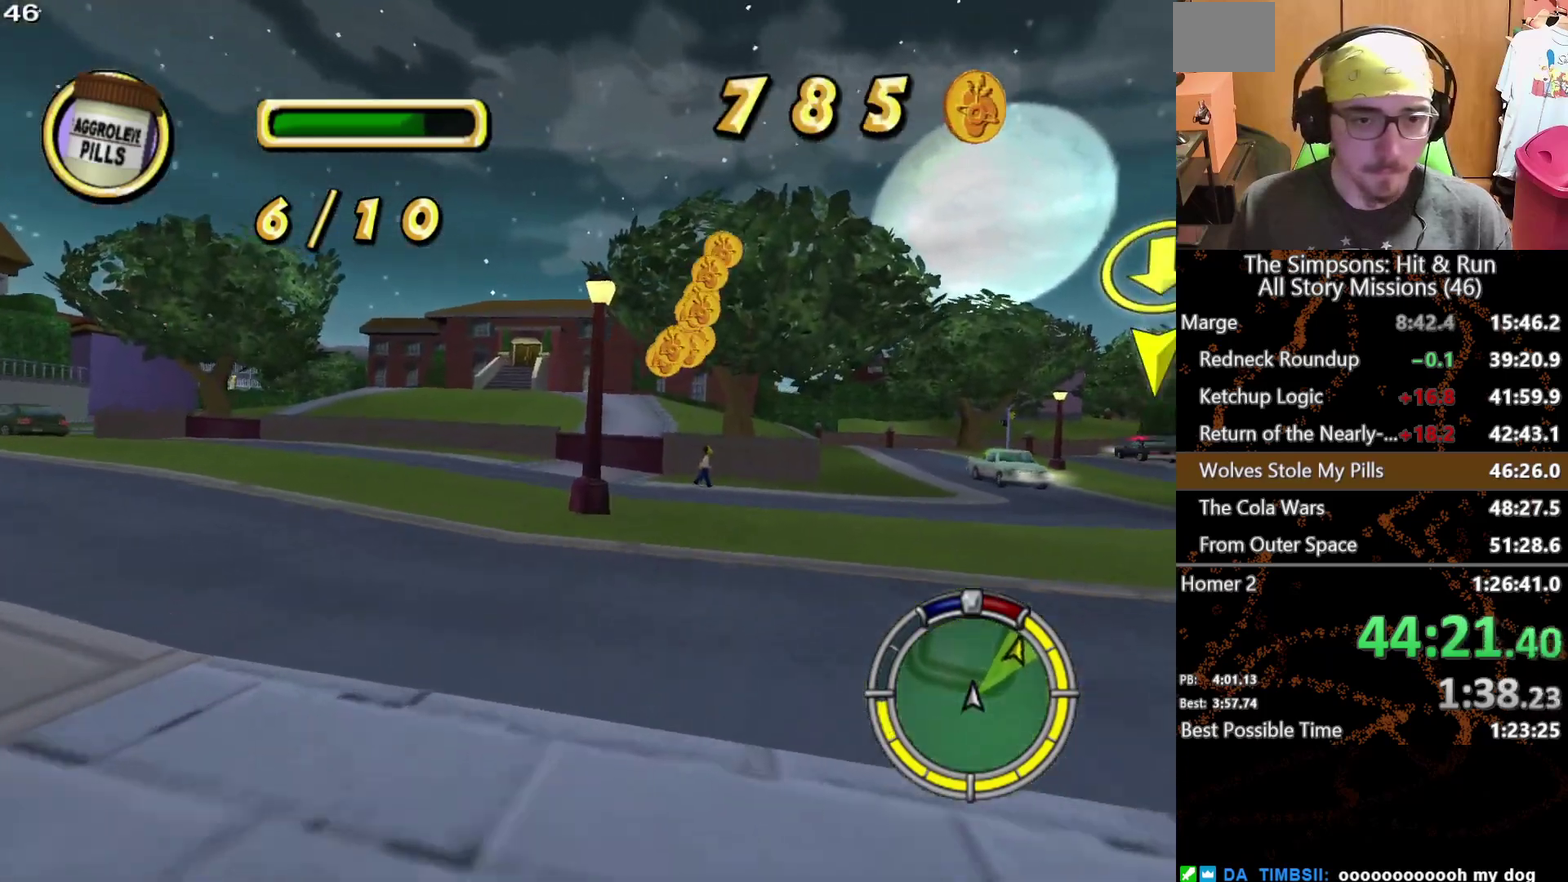
{"buttons": [], "left_stick": "right", "right_stick": "center", "events": []}
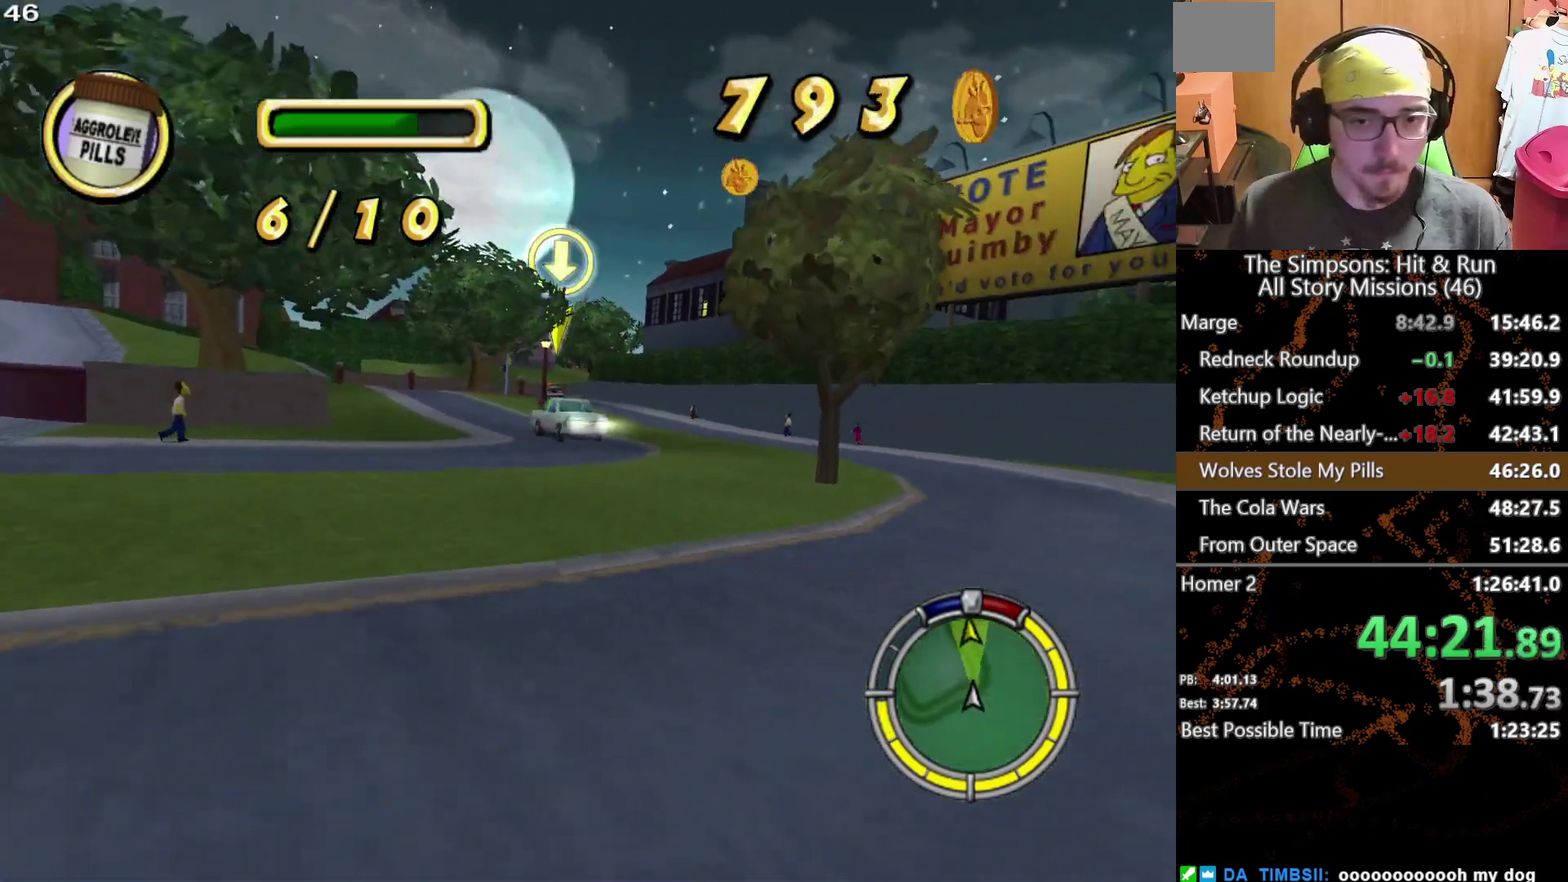
{"buttons": [], "left_stick": "center", "right_stick": "center", "events": [[150, "left_stick", "center"]]}
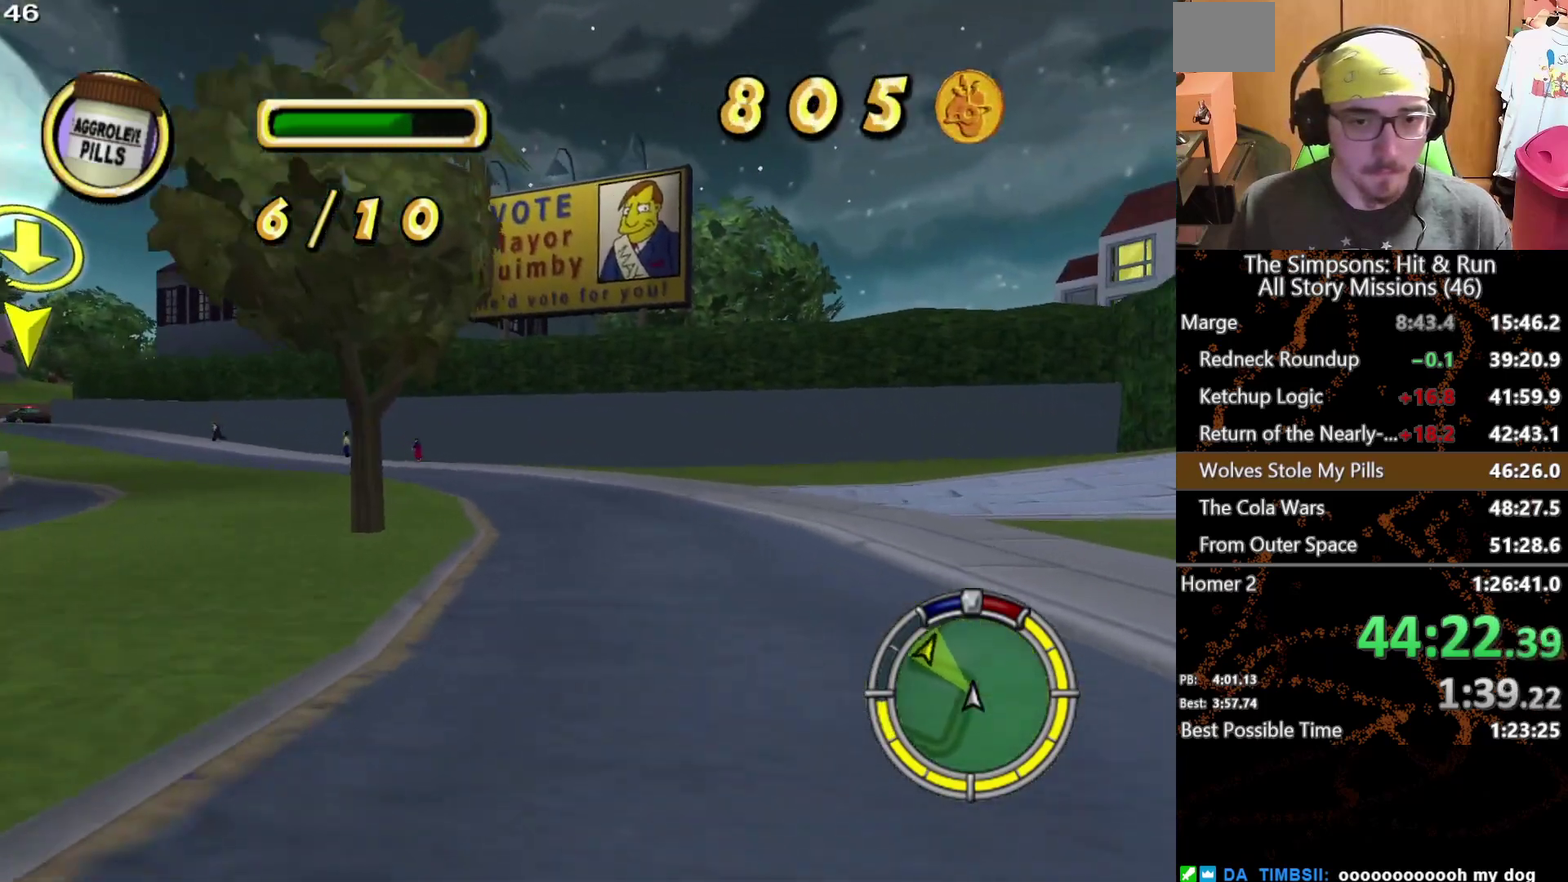
{"buttons": [], "left_stick": "left", "right_stick": "center", "events": [[50, "left_stick", "left"]]}
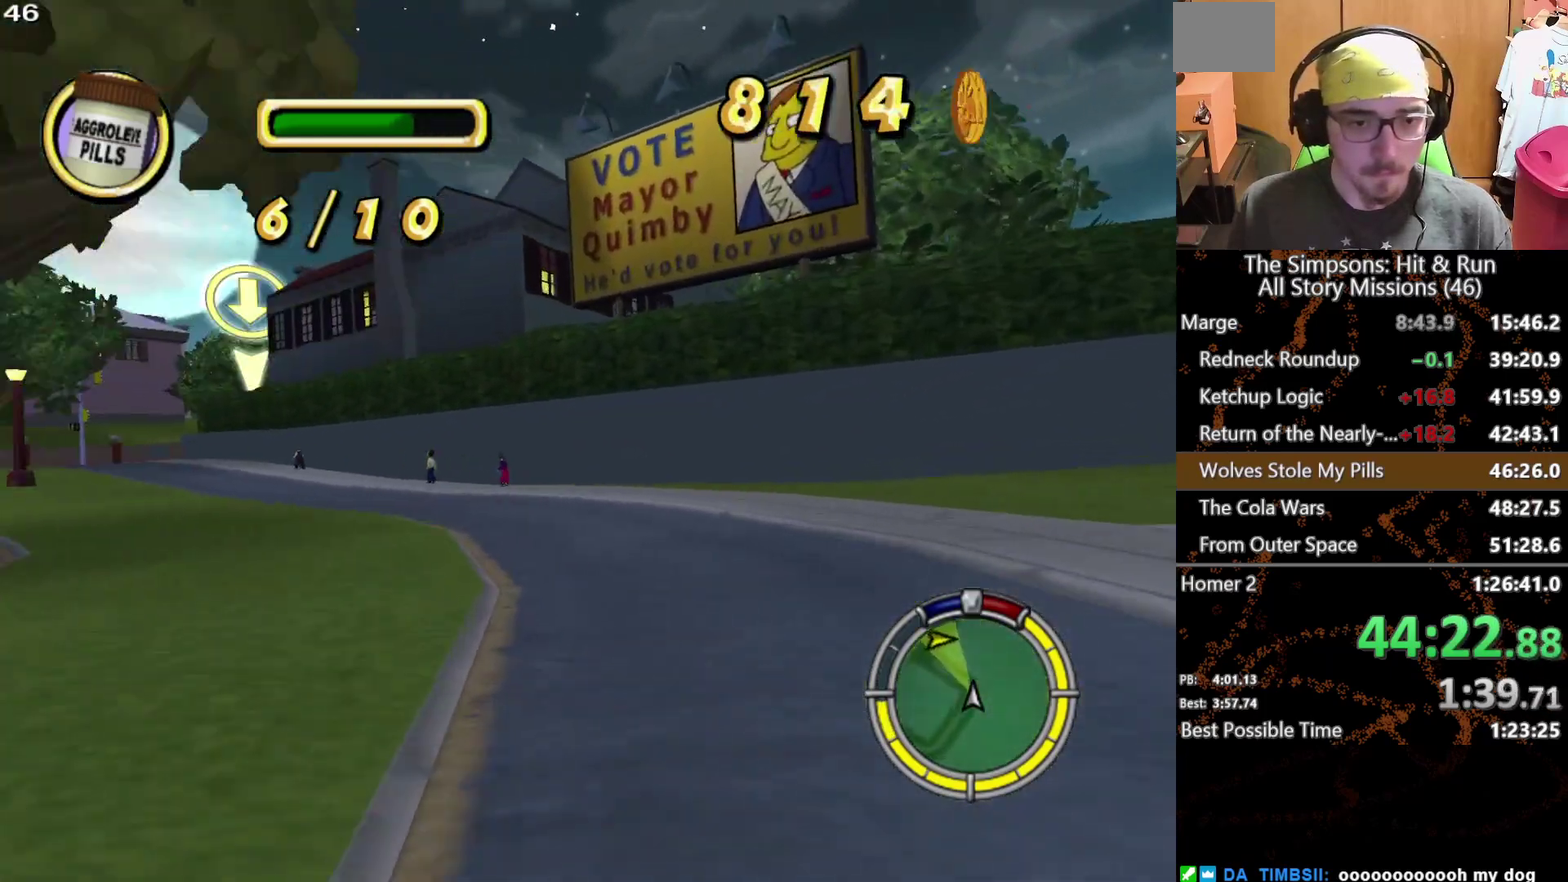
{"buttons": [], "left_stick": "center", "right_stick": "center", "events": [[500, "left_stick", "center"]]}
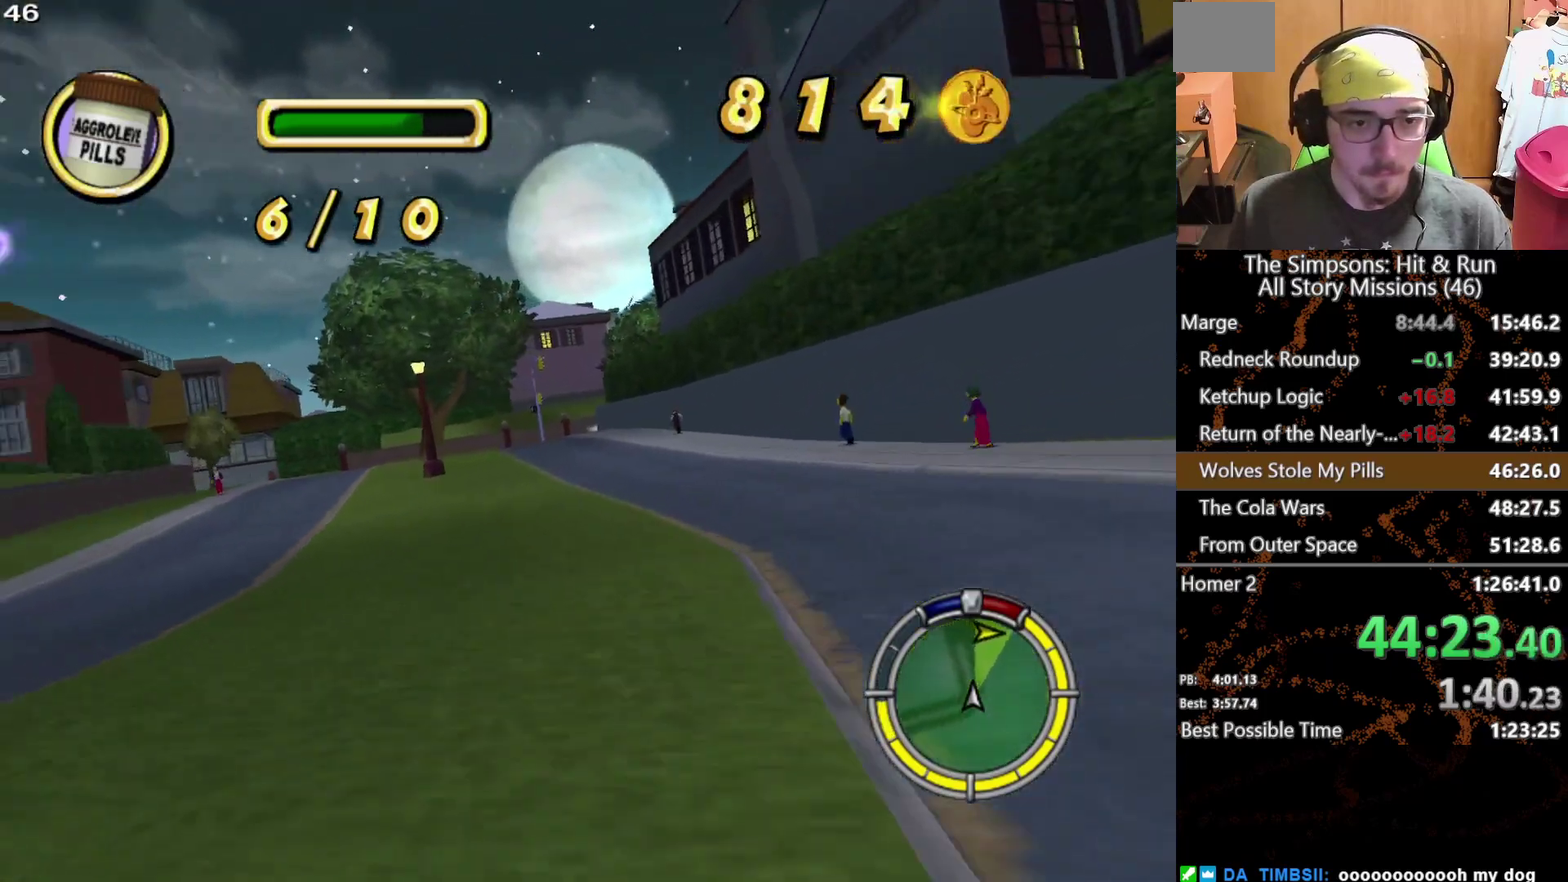
{"buttons": [], "left_stick": "center", "right_stick": "center", "events": []}
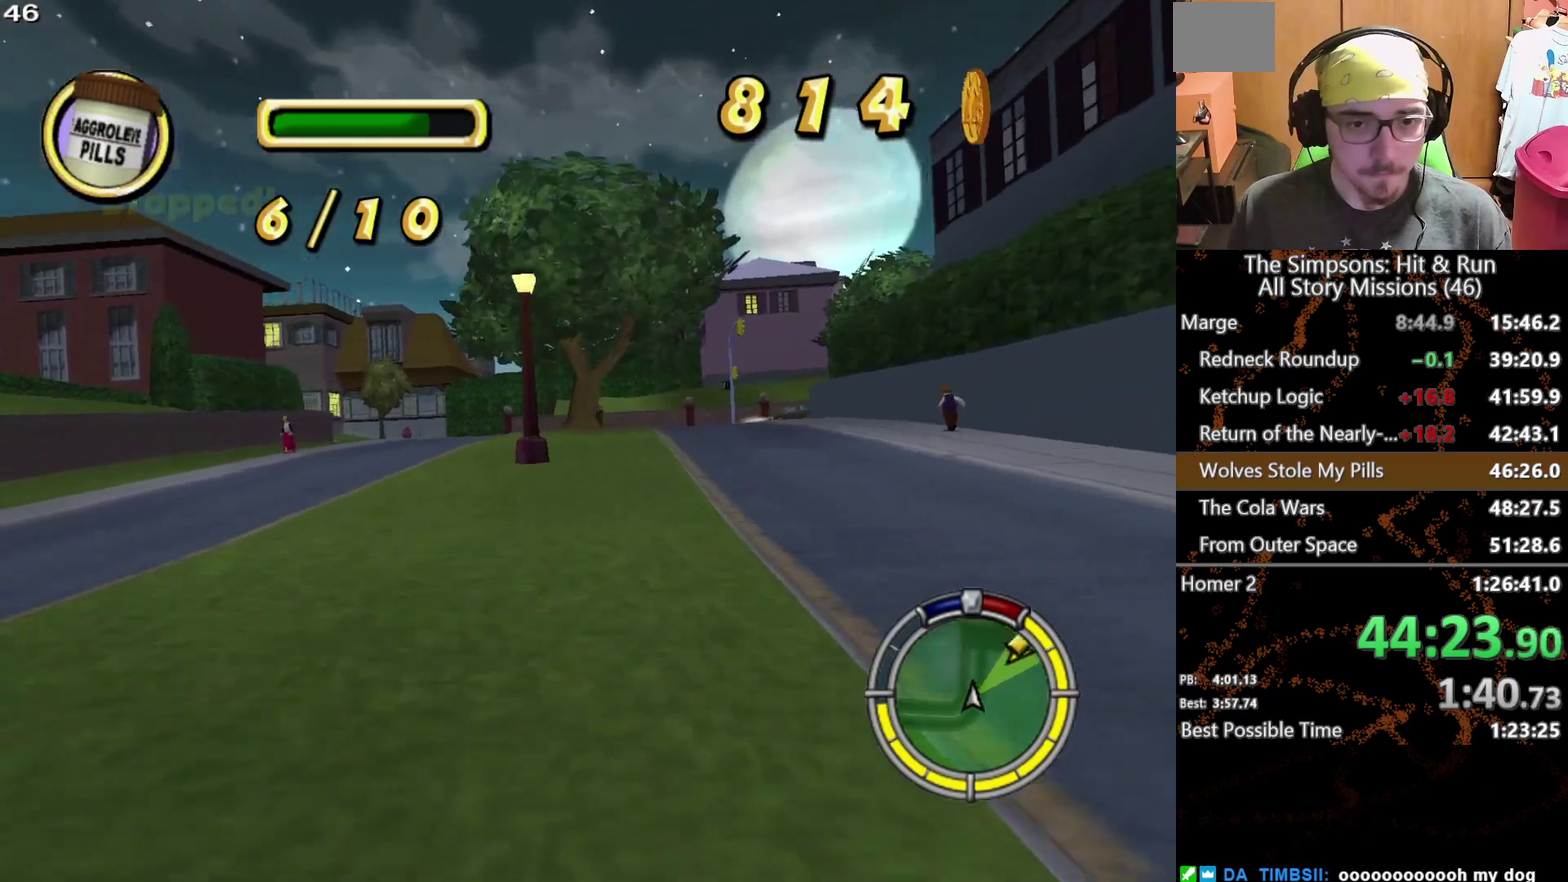
{"buttons": [], "left_stick": "right", "right_stick": "center", "events": [[350, "left_stick", "right"]]}
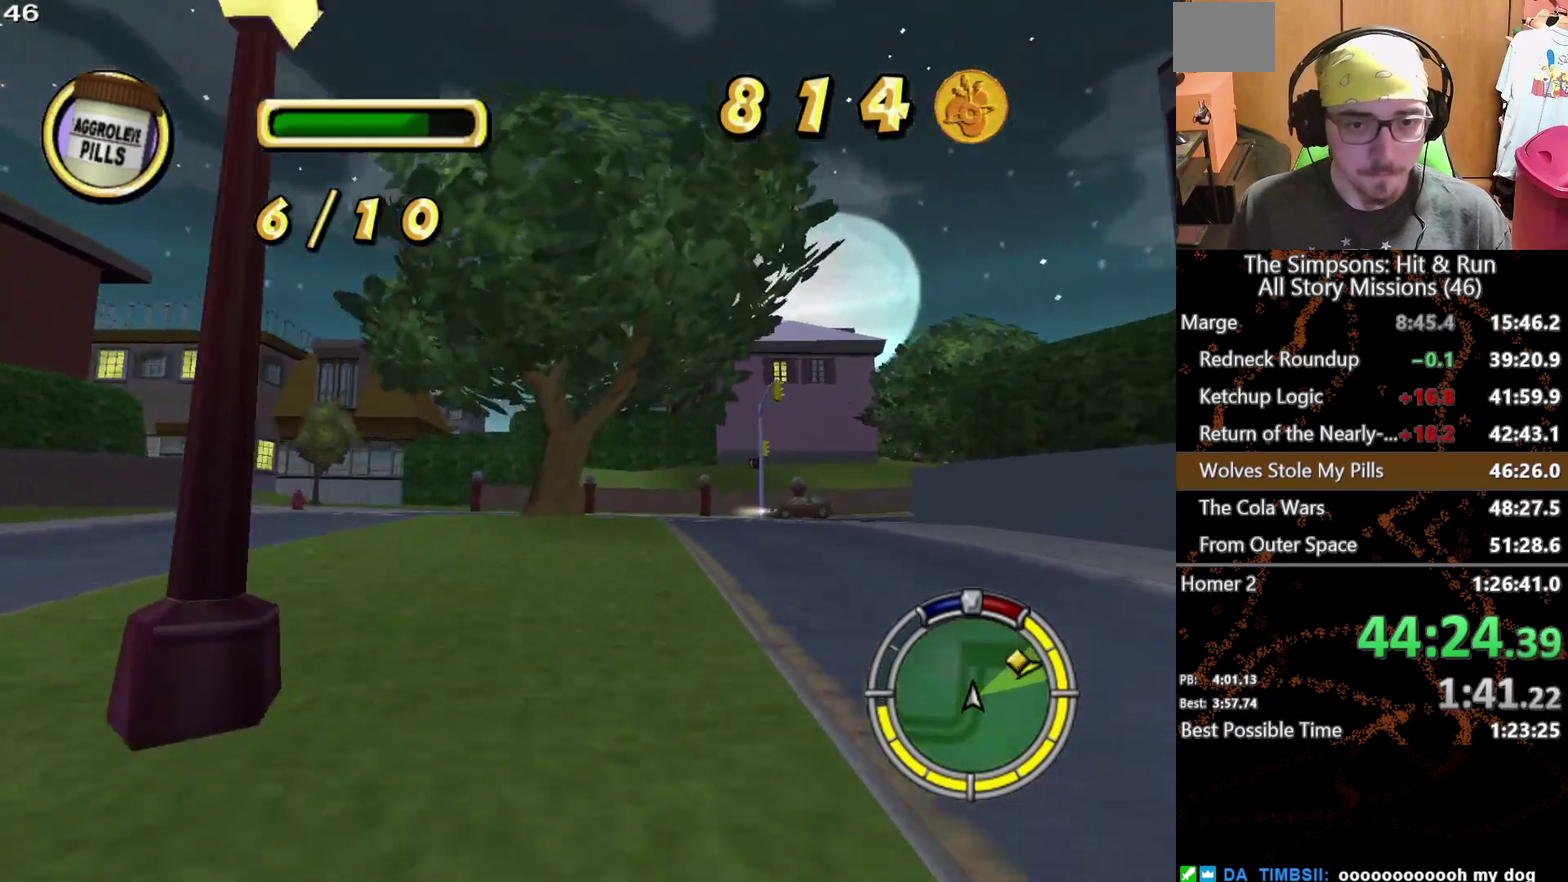
{"buttons": [], "left_stick": "right", "right_stick": "center", "events": [[167, "left_stick", "center"], [217, "left_stick", "right"]]}
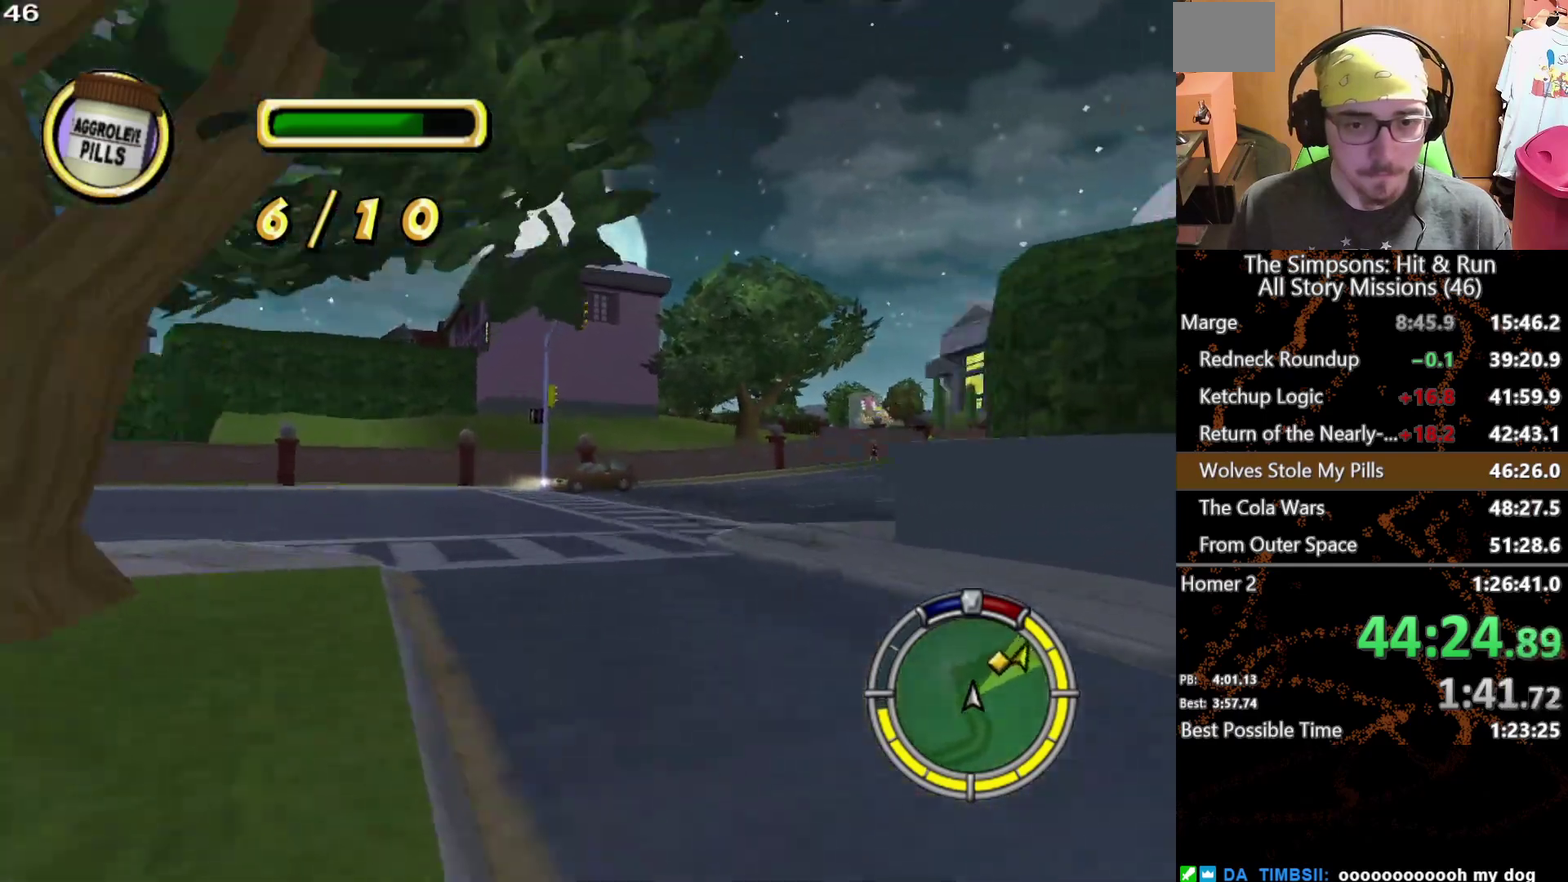
{"buttons": [], "left_stick": "right", "right_stick": "center", "events": [[117, "left_stick", "center"], [267, "left_stick", "right"]]}
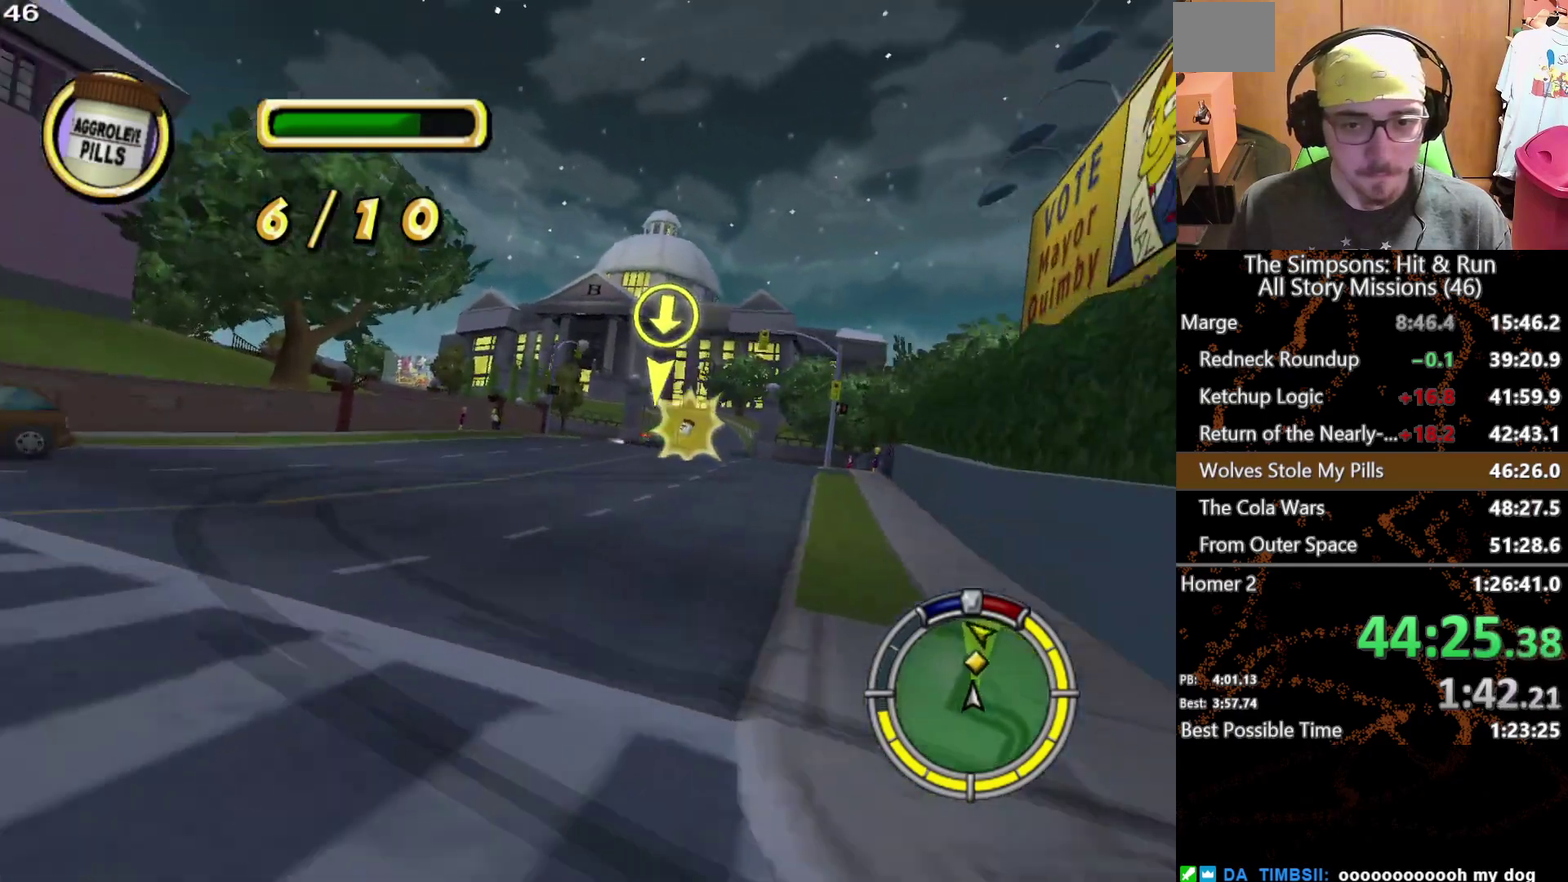
{"buttons": [], "left_stick": "left", "right_stick": "center", "events": [[33, "left_stick", "center"], [267, "left_stick", "left"]]}
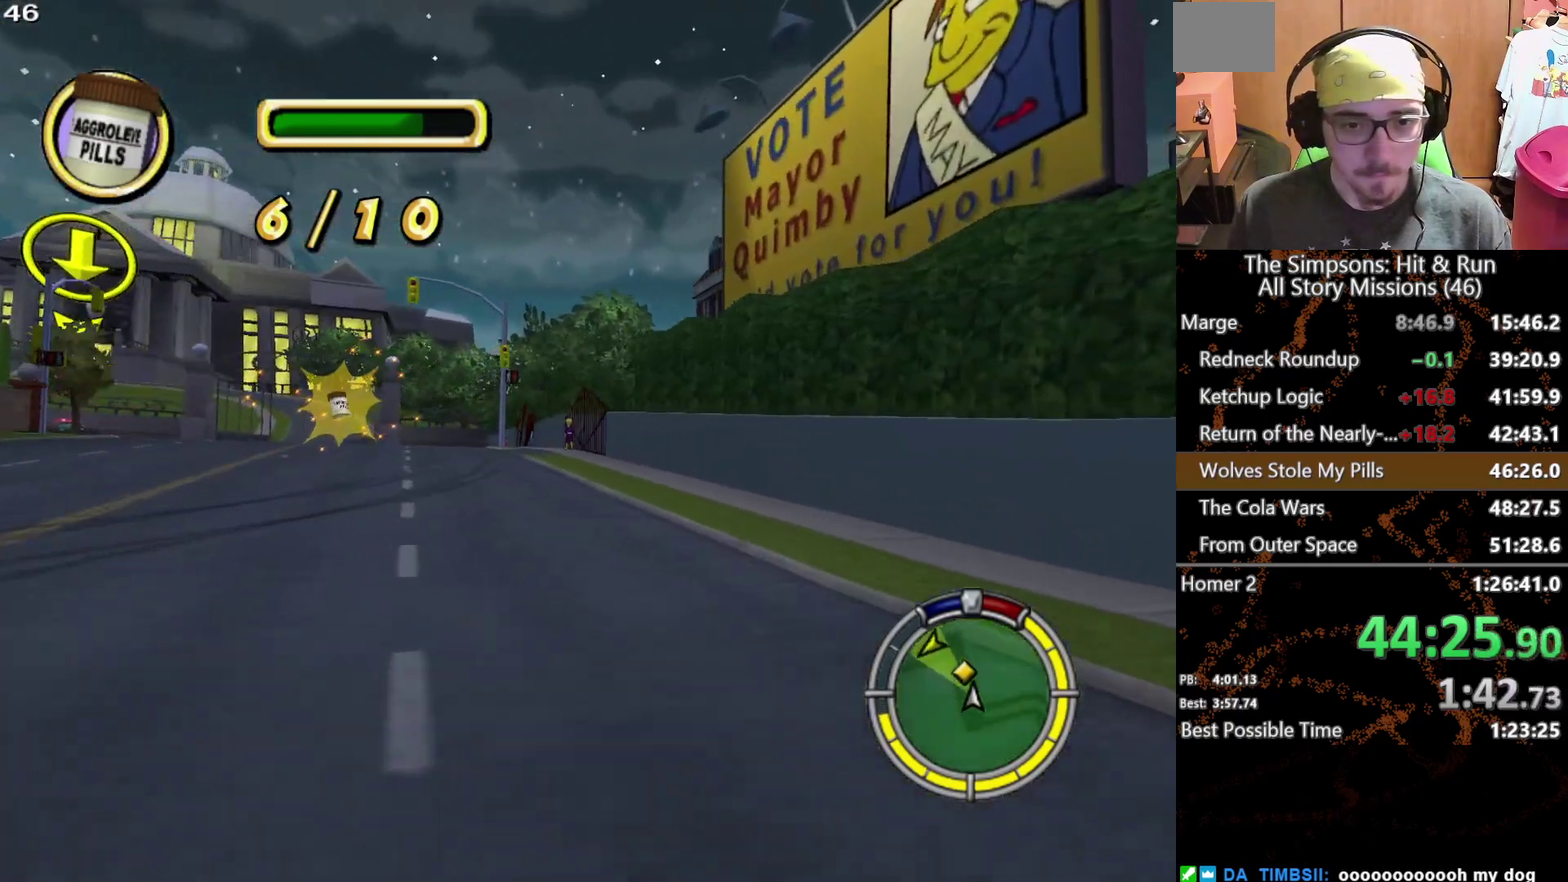
{"buttons": [], "left_stick": "left", "right_stick": "center", "events": []}
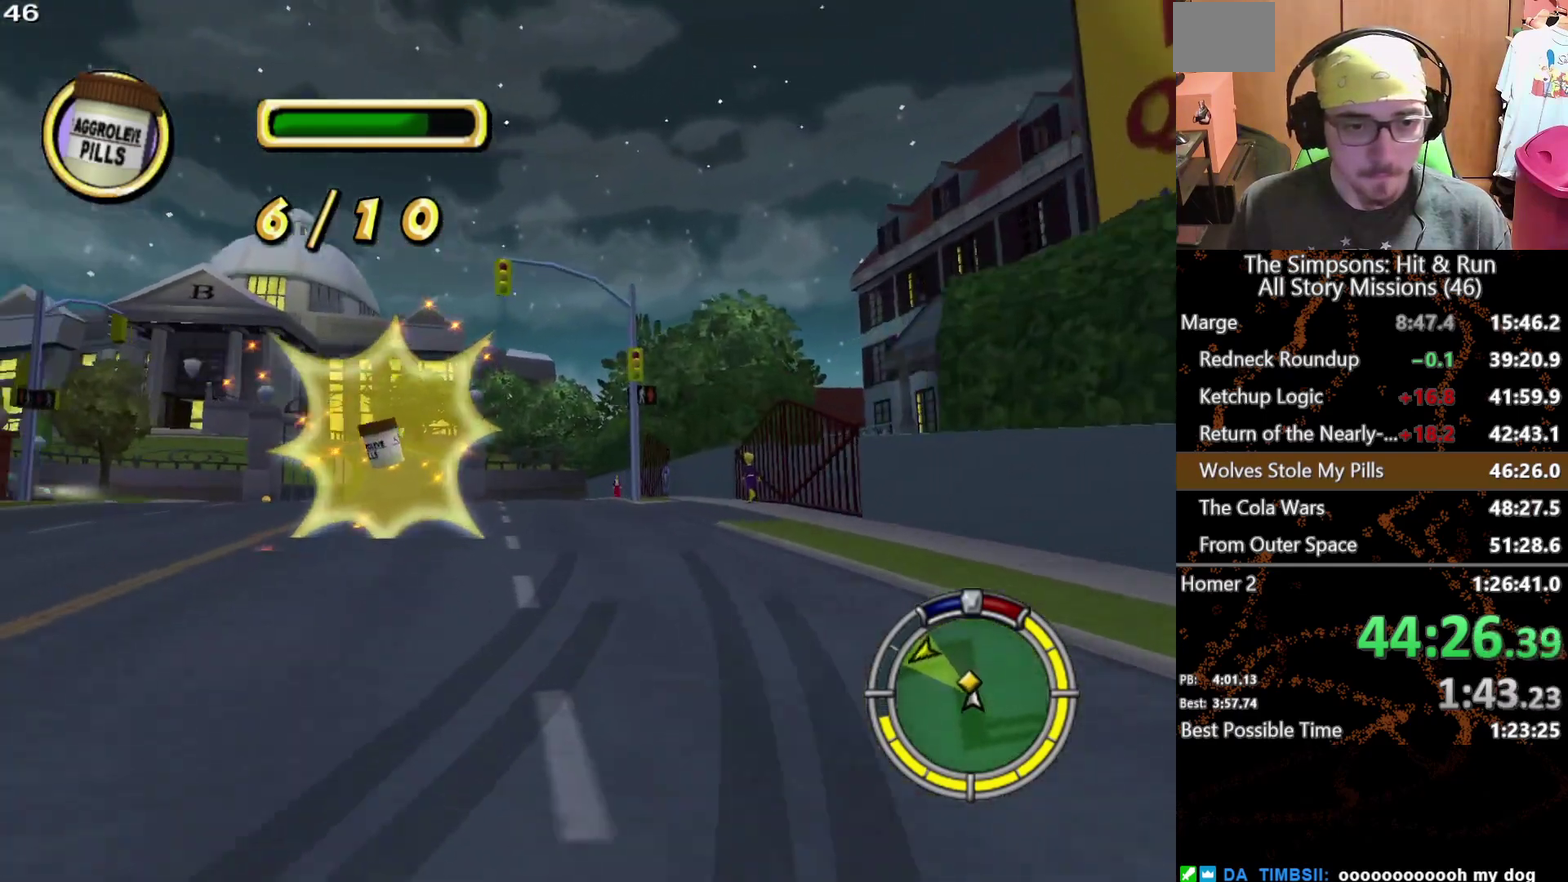
{"buttons": [], "left_stick": "center", "right_stick": "center", "events": [[217, "left_stick", "center"]]}
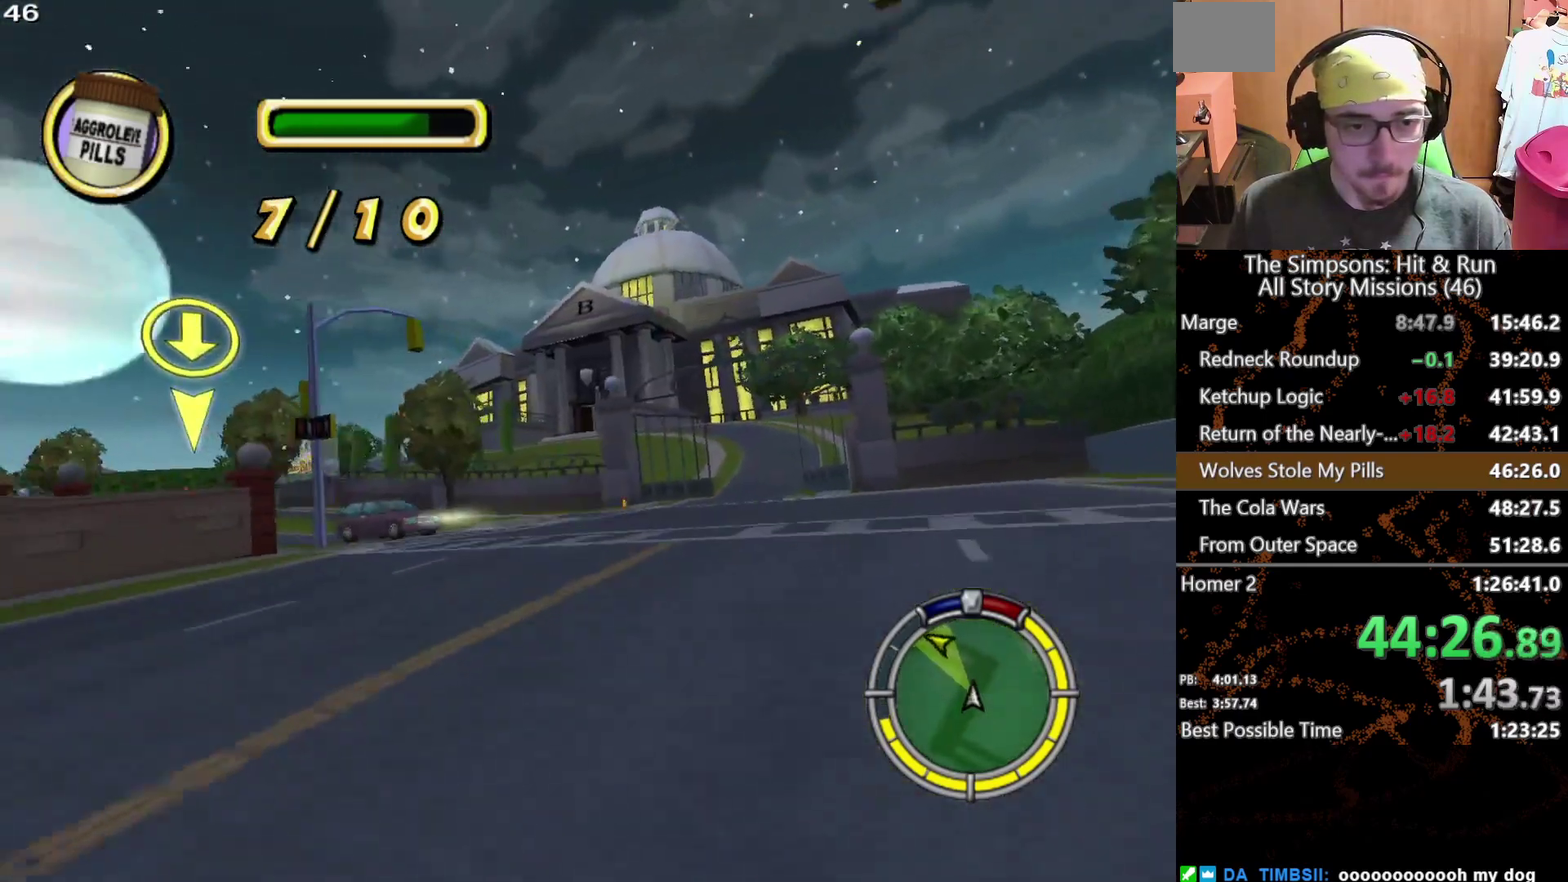
{"buttons": [], "left_stick": "left", "right_stick": "center", "events": [[283, "left_stick", "left"]]}
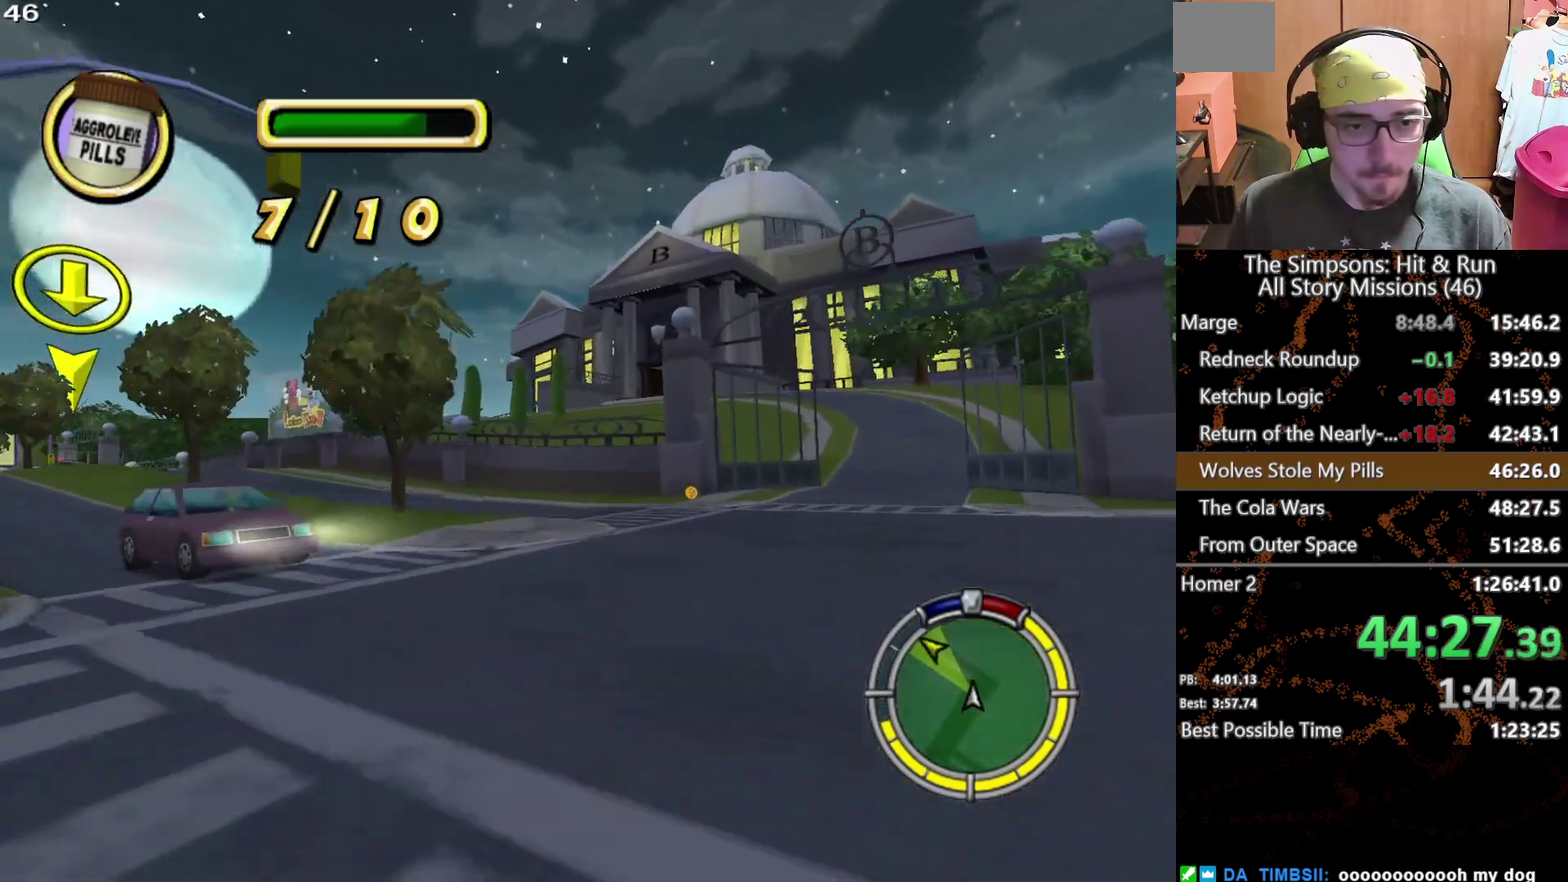
{"buttons": [], "left_stick": "center", "right_stick": "center", "events": [[383, "left_stick", "center"]]}
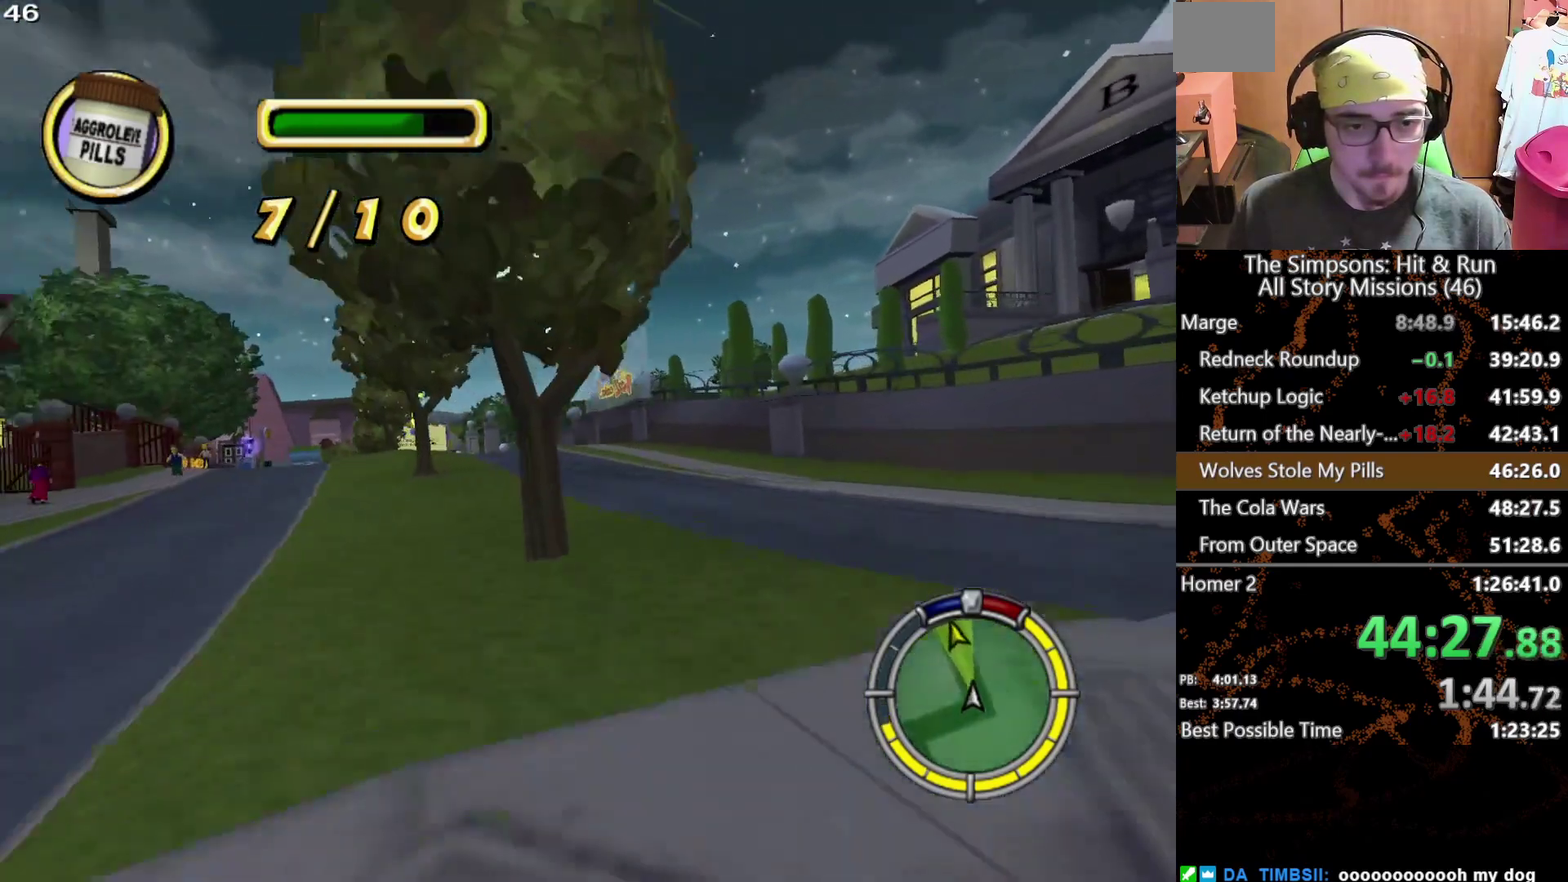
{"buttons": [], "left_stick": "center", "right_stick": "center", "events": []}
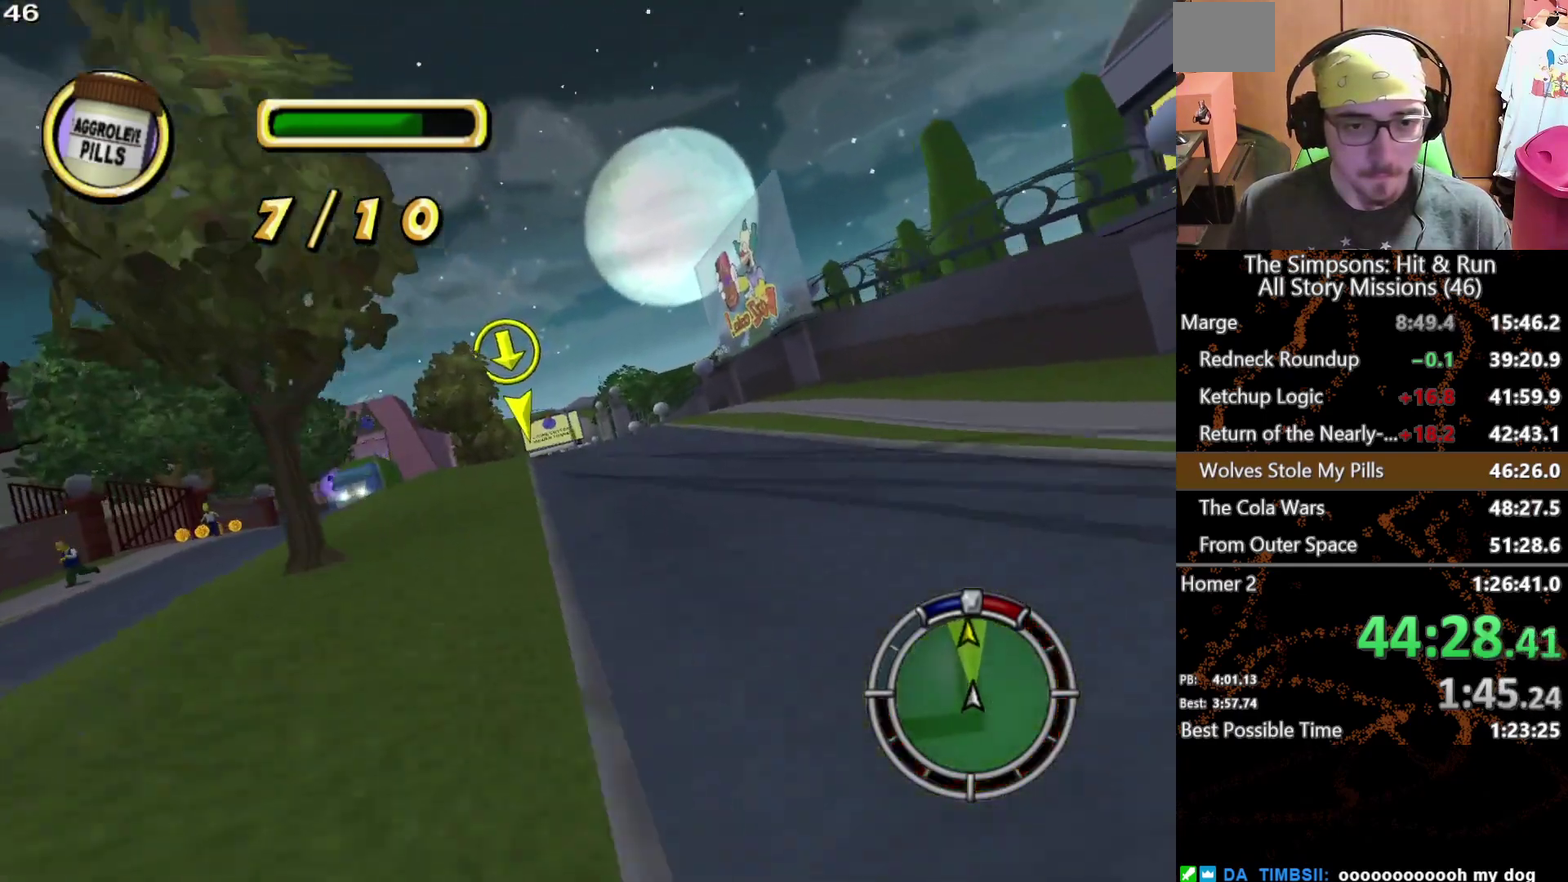
{"buttons": [], "left_stick": "left", "right_stick": "center", "events": [[500, "left_stick", "left"]]}
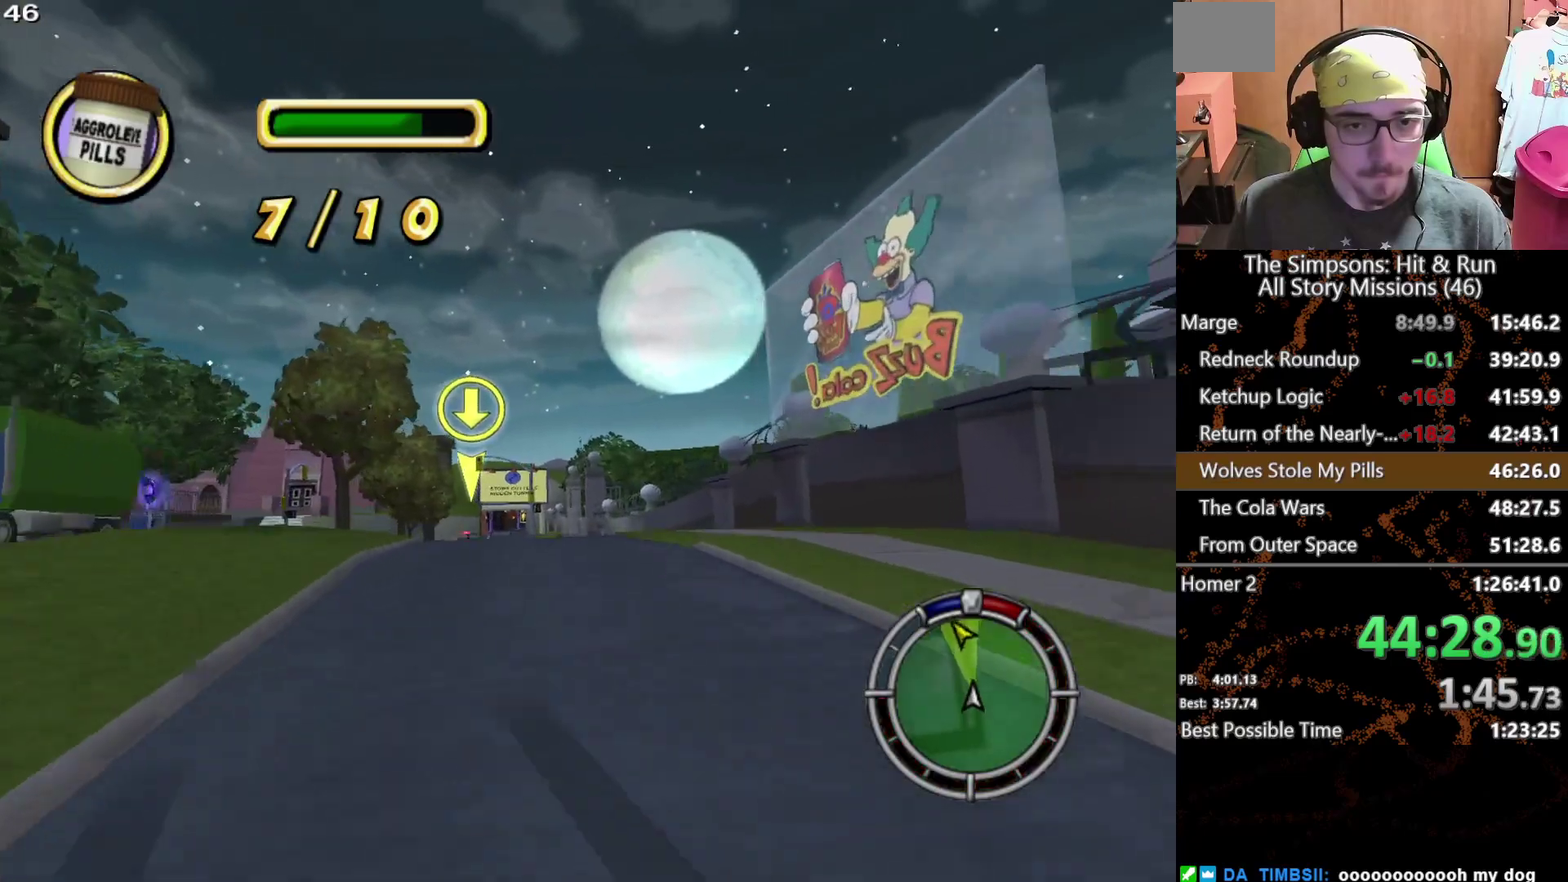
{"buttons": [], "left_stick": "center", "right_stick": "center", "events": [[100, "left_stick", "center"], [300, "left_stick", "left"], [433, "left_stick", "center"]]}
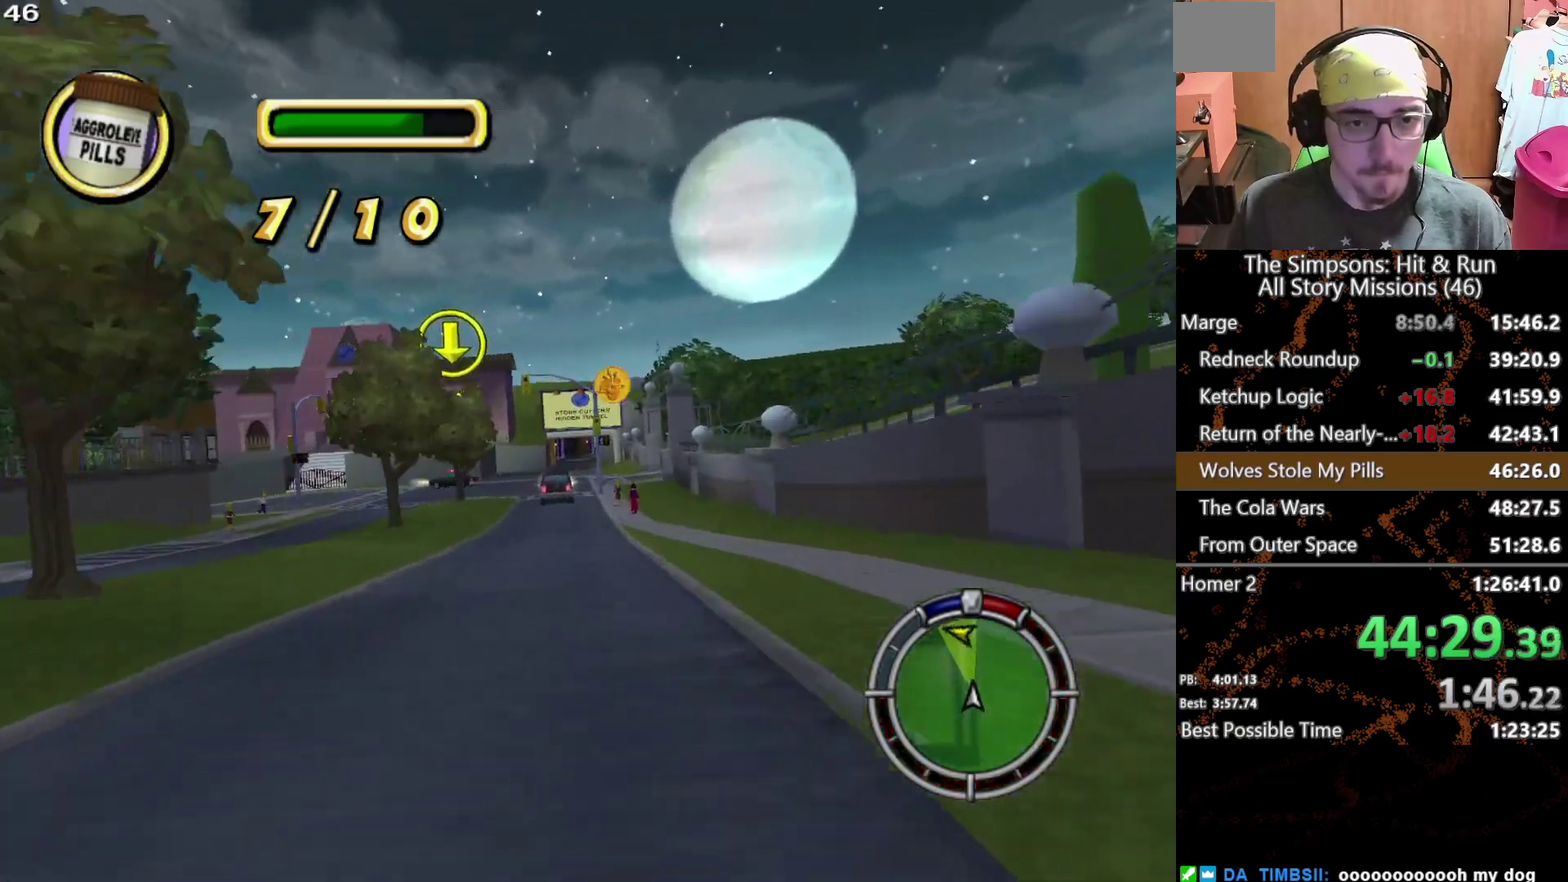
{"buttons": [], "left_stick": "left", "right_stick": "center", "events": [[100, "left_stick", "left"], [217, "left_stick", "center"], [350, "left_stick", "left"]]}
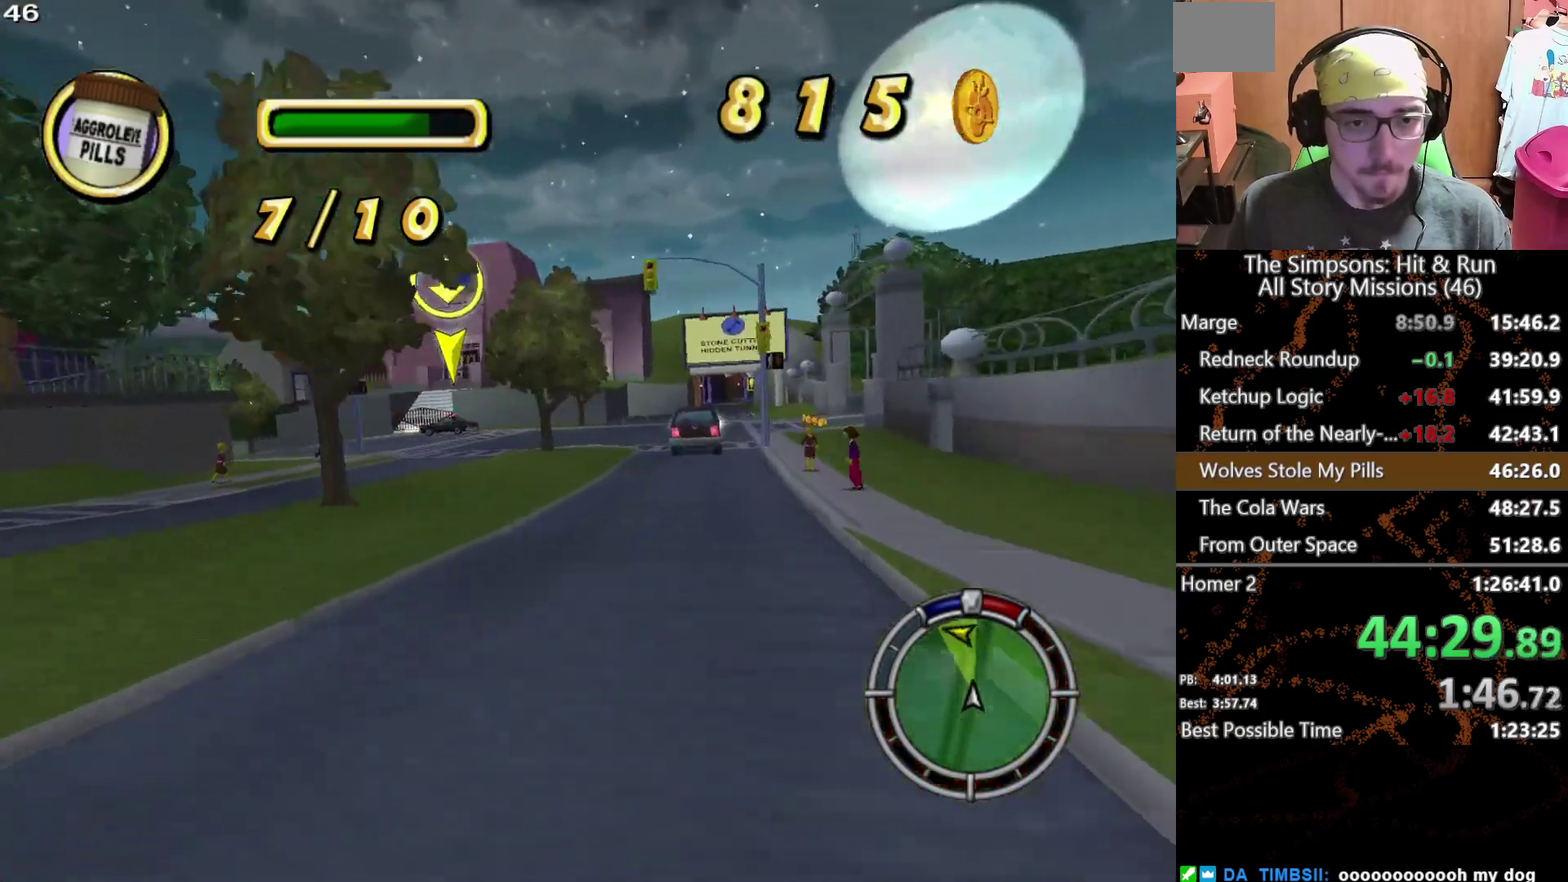
{"buttons": [], "left_stick": "center", "right_stick": "center", "events": [[350, "left_stick", "center"]]}
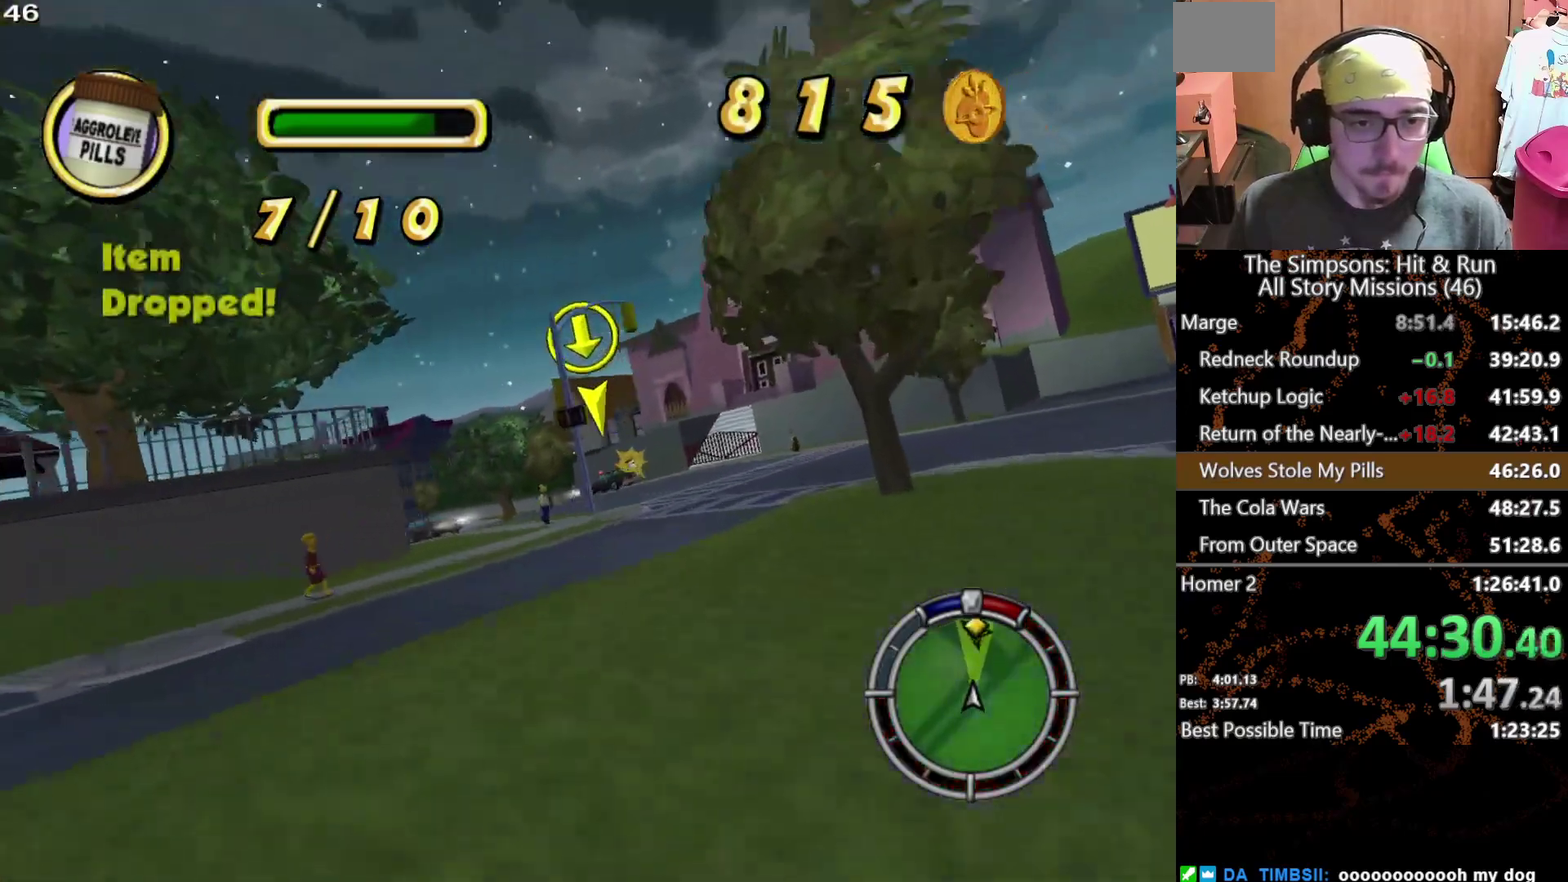
{"buttons": [], "left_stick": "center", "right_stick": "center", "events": []}
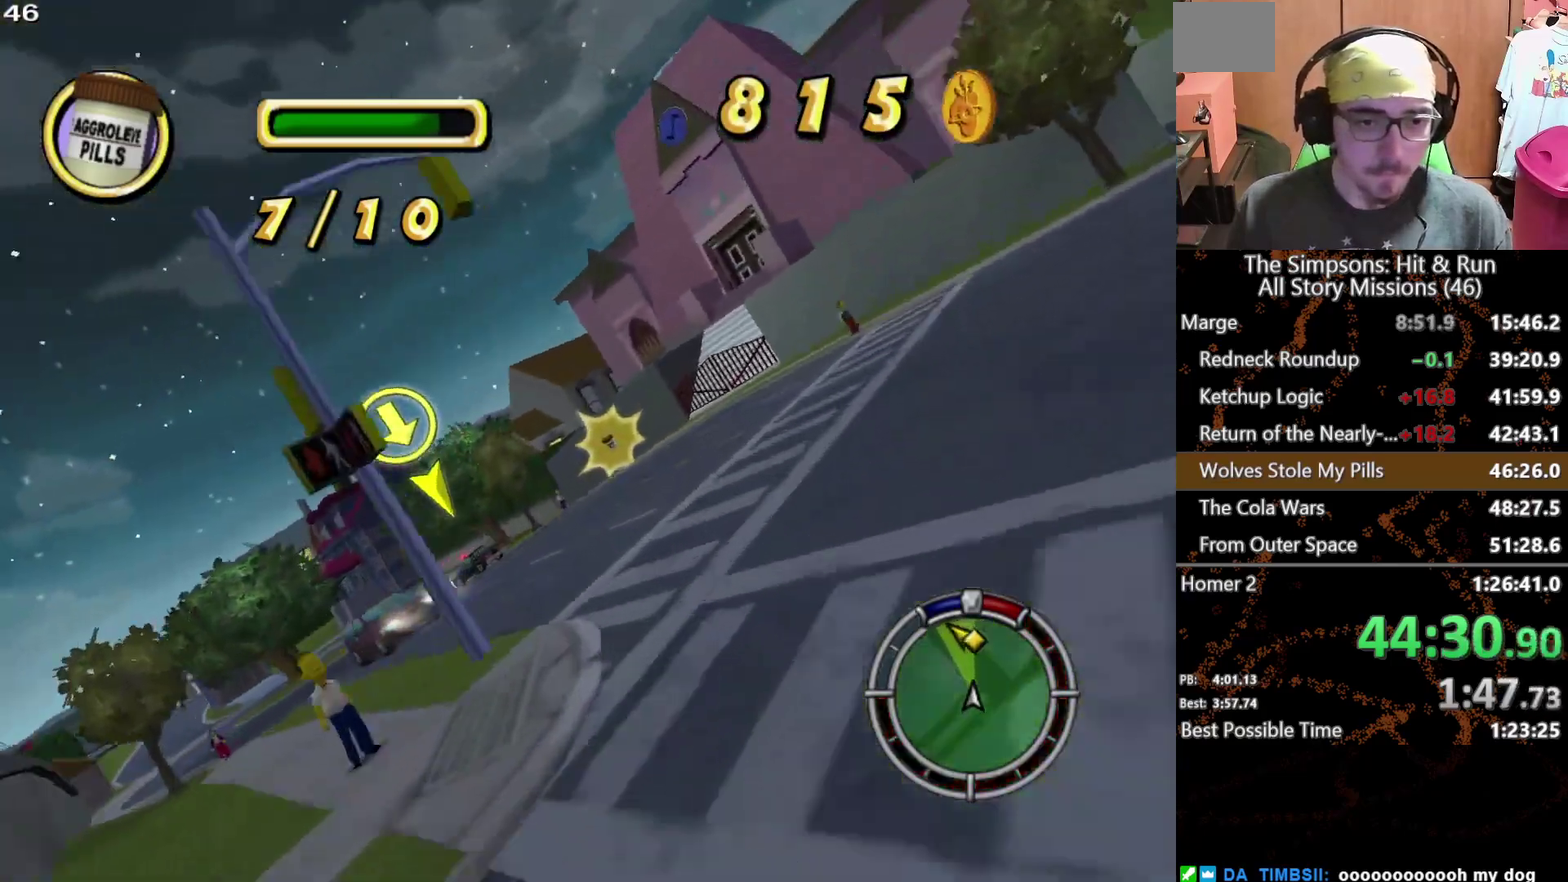
{"buttons": [], "left_stick": "left", "right_stick": "center", "events": [[100, "left_stick", "right"], [150, "left_stick", "up-right"], [217, "right_stick", "down"], [233, "left_stick", "center"], [283, "right_stick", "center"], [417, "right_stick", "down"], [483, "left_stick", "left"], [483, "right_stick", "center"]]}
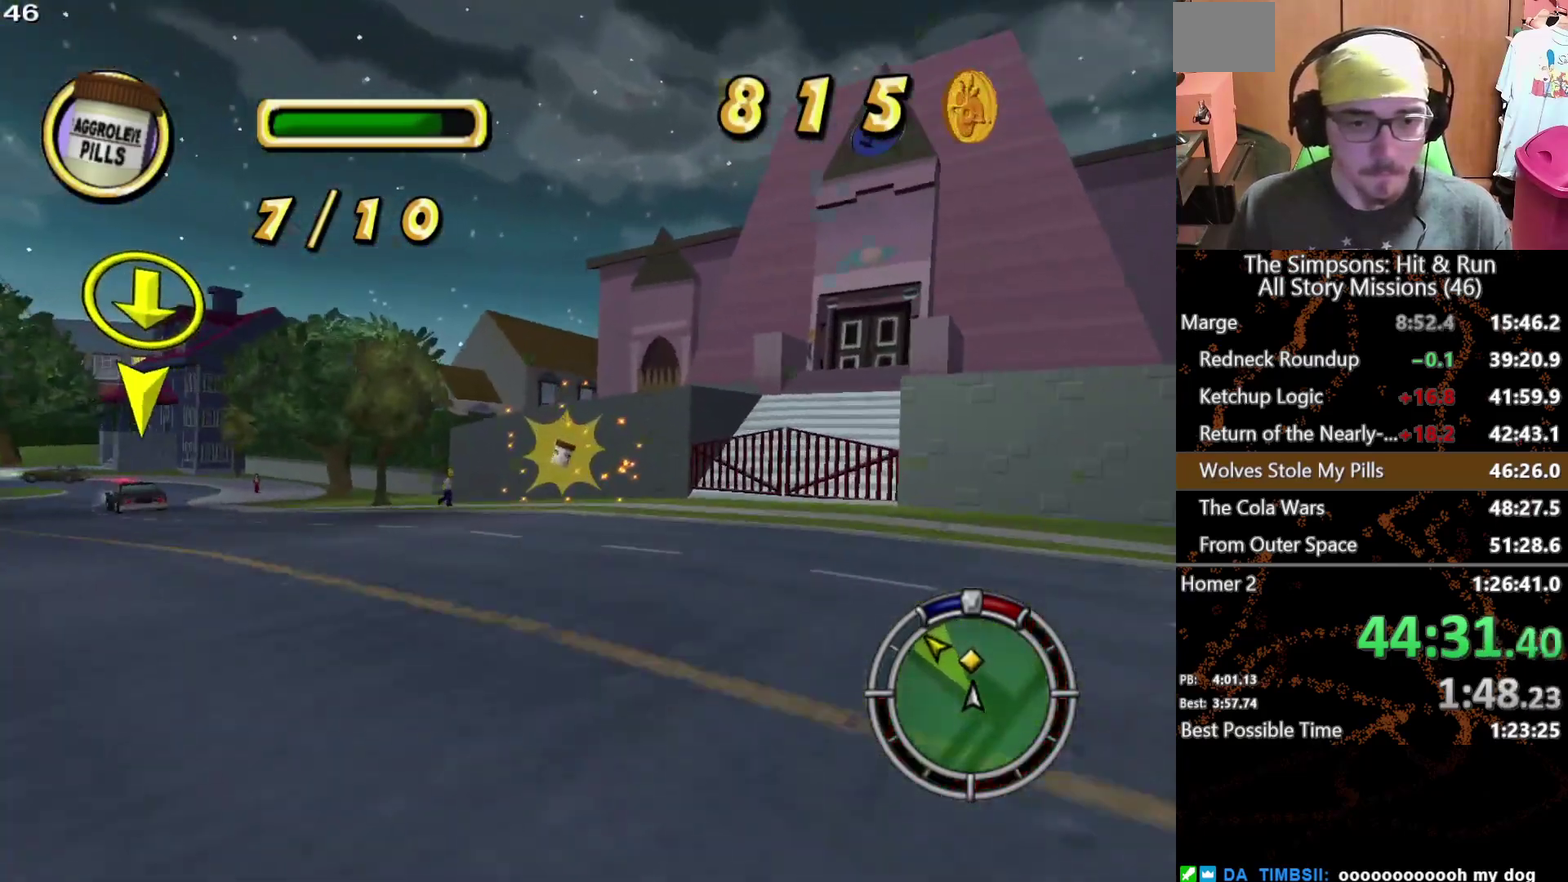
{"buttons": [], "left_stick": "left", "right_stick": "center", "events": [[183, "left_stick", "center"], [183, "right_stick", "down-right"], [233, "right_stick", "center"], [317, "left_stick", "left"]]}
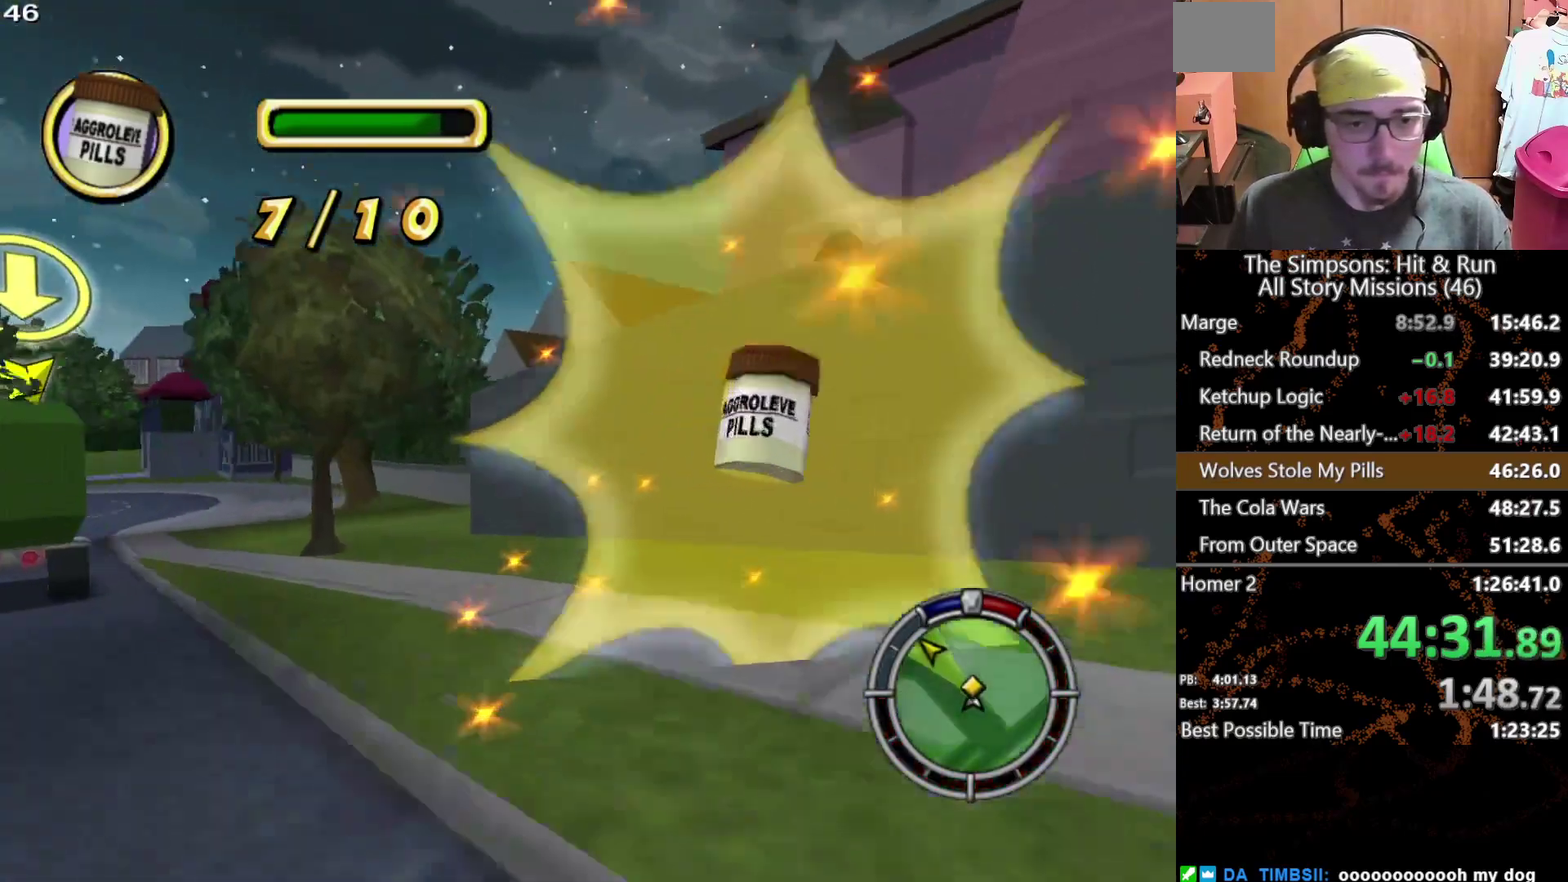
{"buttons": [], "left_stick": "center", "right_stick": "center", "events": [[167, "left_stick", "center"]]}
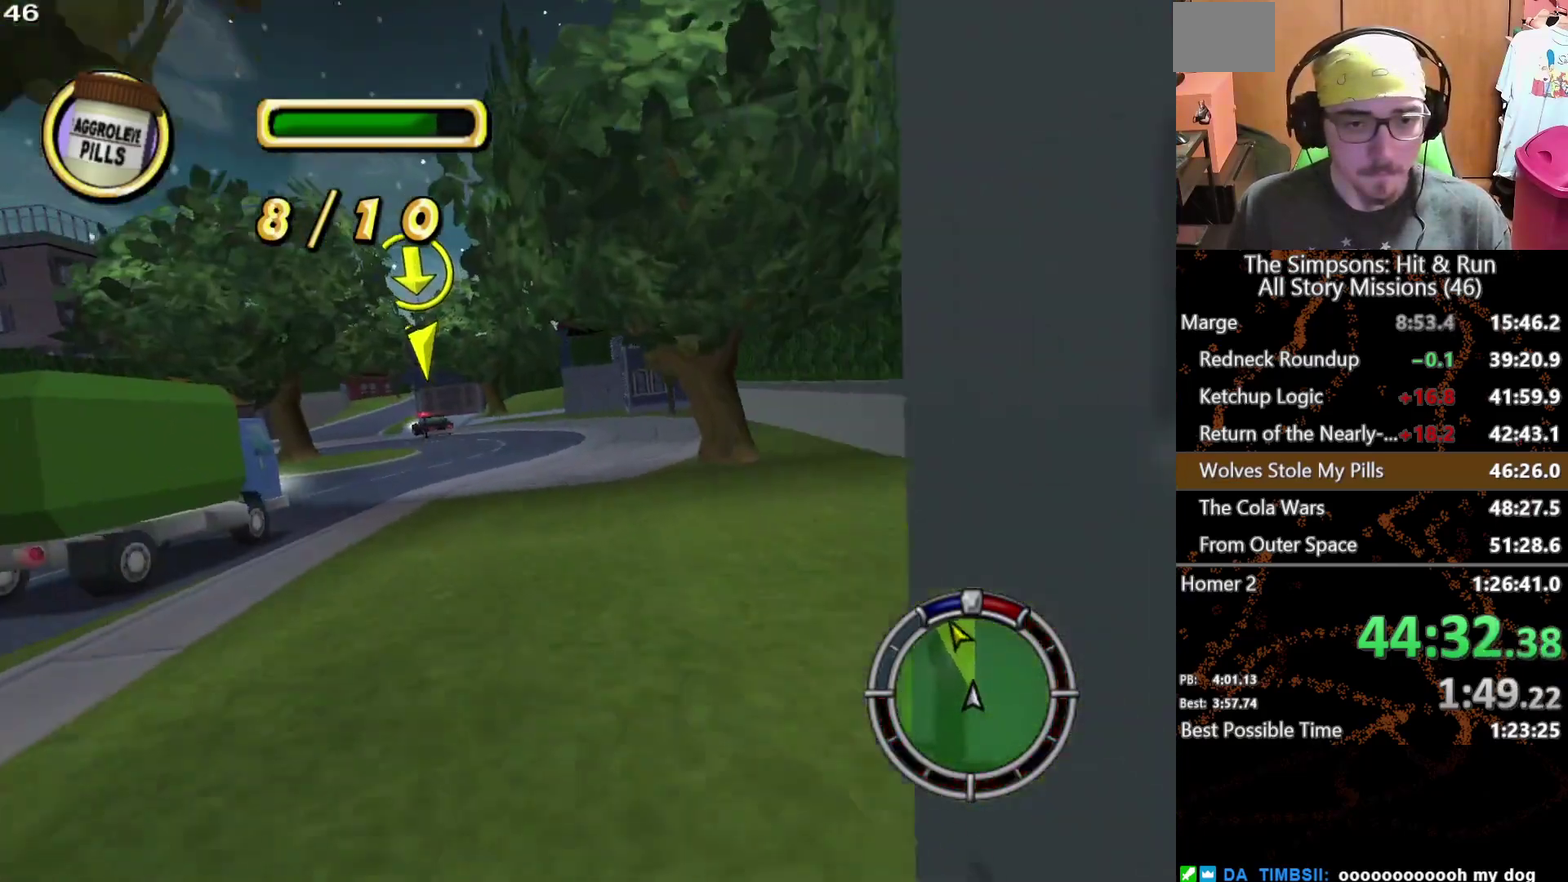
{"buttons": [], "left_stick": "left", "right_stick": "center", "events": [[217, "left_stick", "left"], [300, "left_stick", "center"], [417, "left_stick", "left"]]}
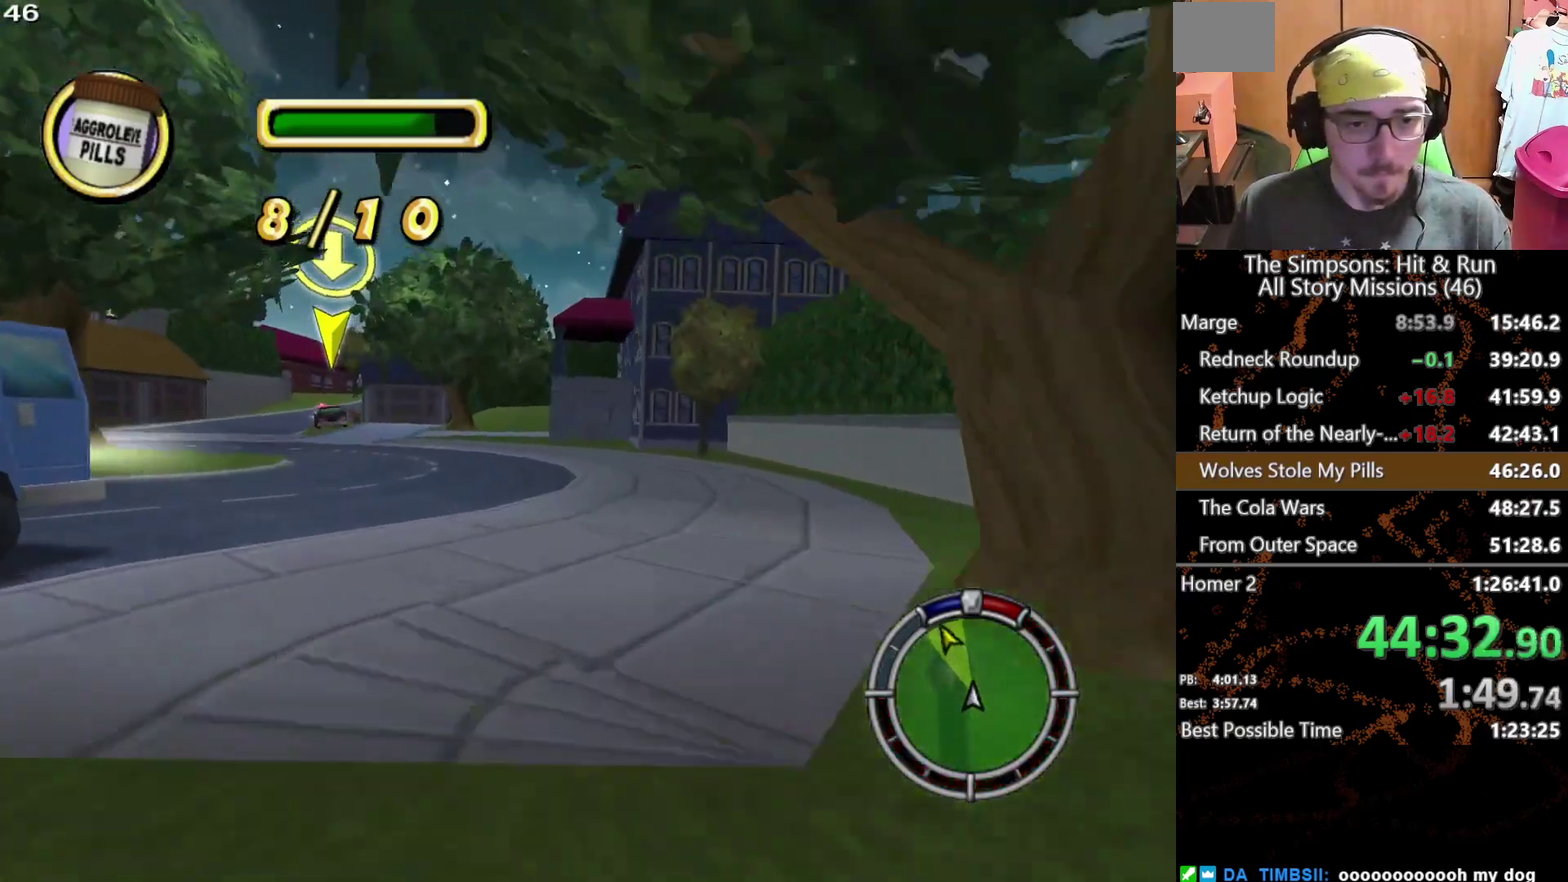
{"buttons": [], "left_stick": "left", "right_stick": "center", "events": [[100, "left_stick", "center"], [283, "left_stick", "left"]]}
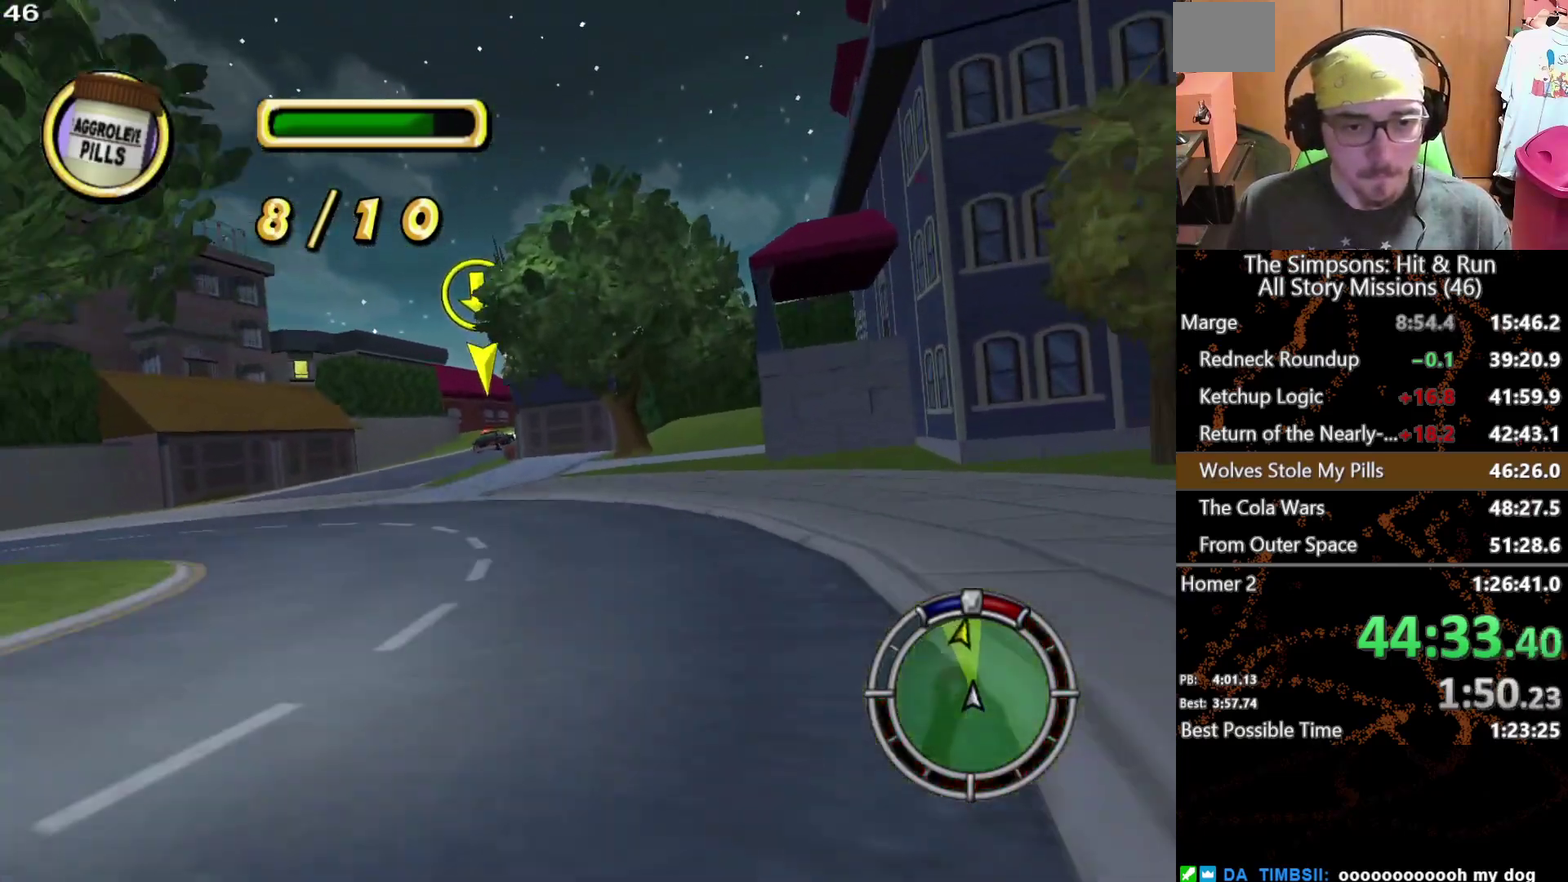
{"buttons": [], "left_stick": "right", "right_stick": "center", "events": [[50, "left_stick", "center"], [417, "left_stick", "right"]]}
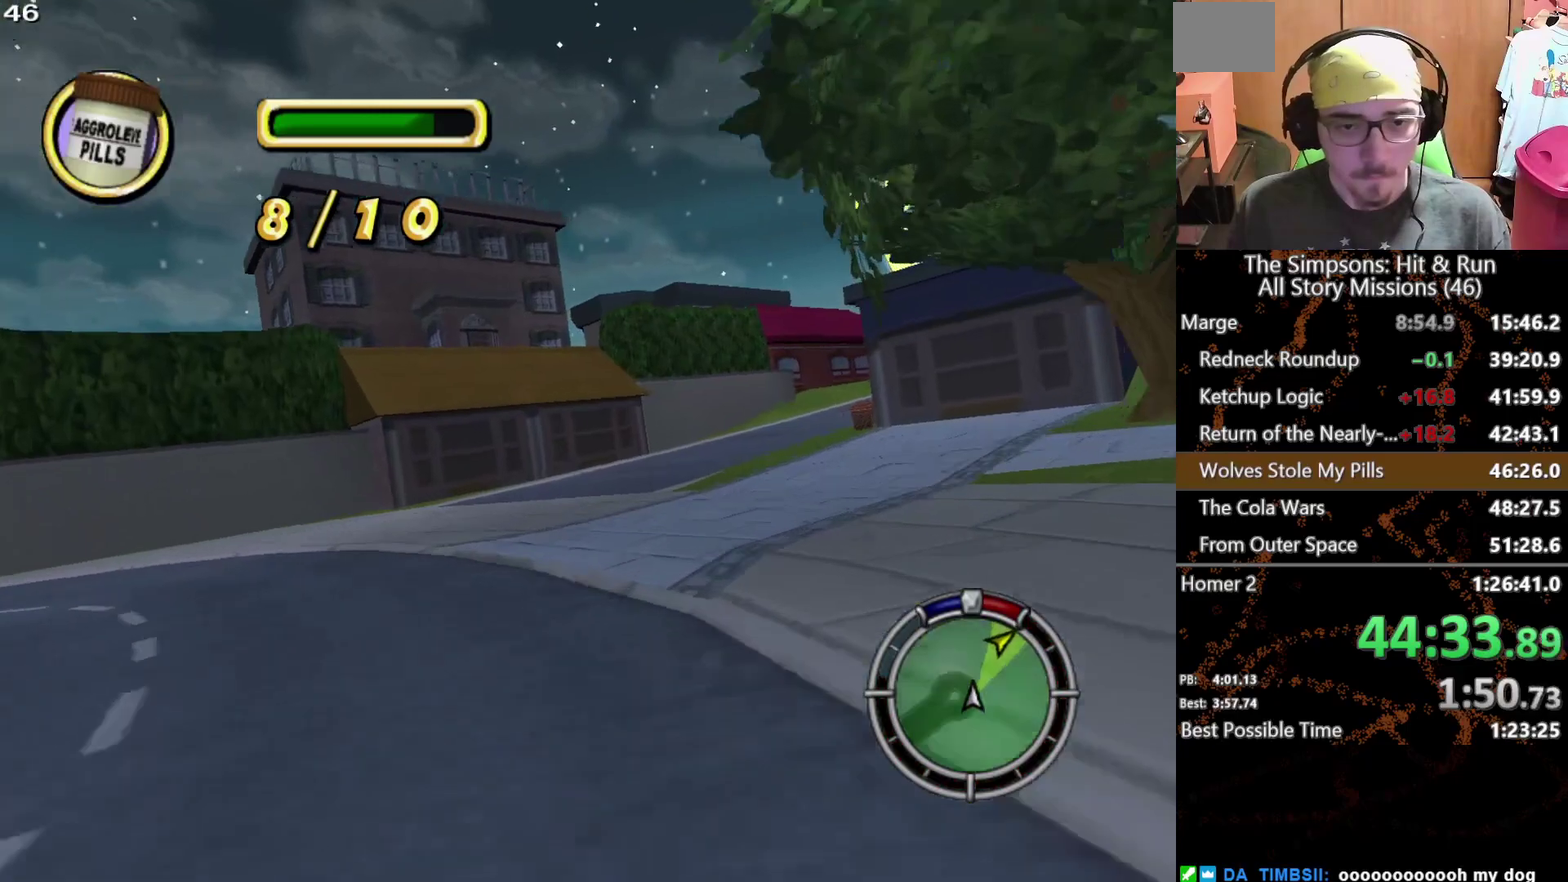
{"buttons": [], "left_stick": "right", "right_stick": "center", "events": [[183, "left_stick", "center"], [283, "left_stick", "right"]]}
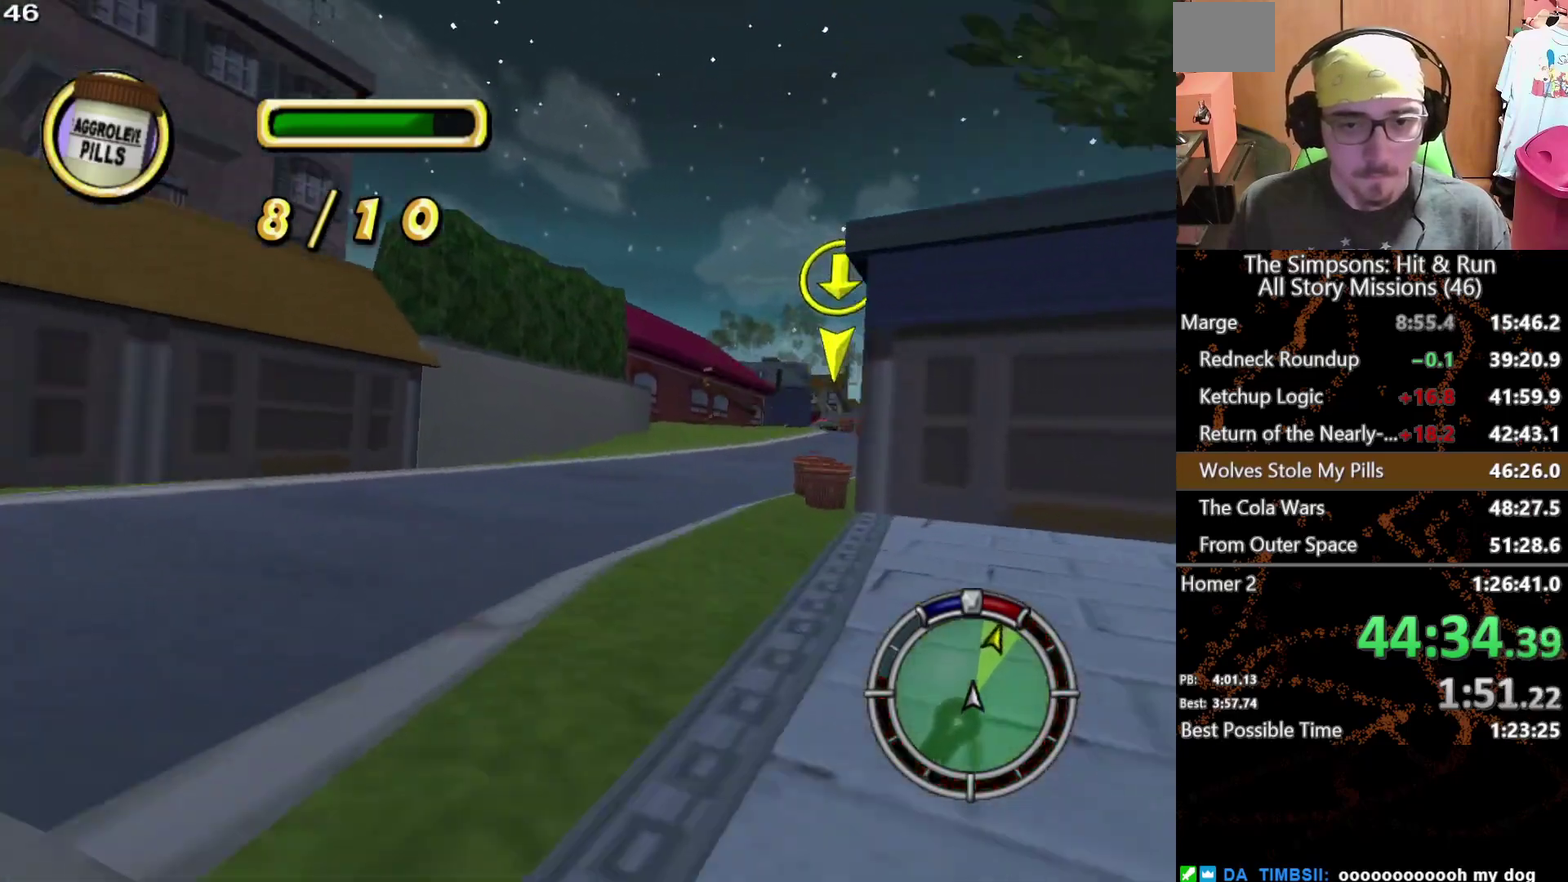
{"buttons": [], "left_stick": "center", "right_stick": "center", "events": [[50, "left_stick", "center"], [133, "left_stick", "right"], [267, "left_stick", "center"], [433, "left_stick", "right"], [500, "left_stick", "center"]]}